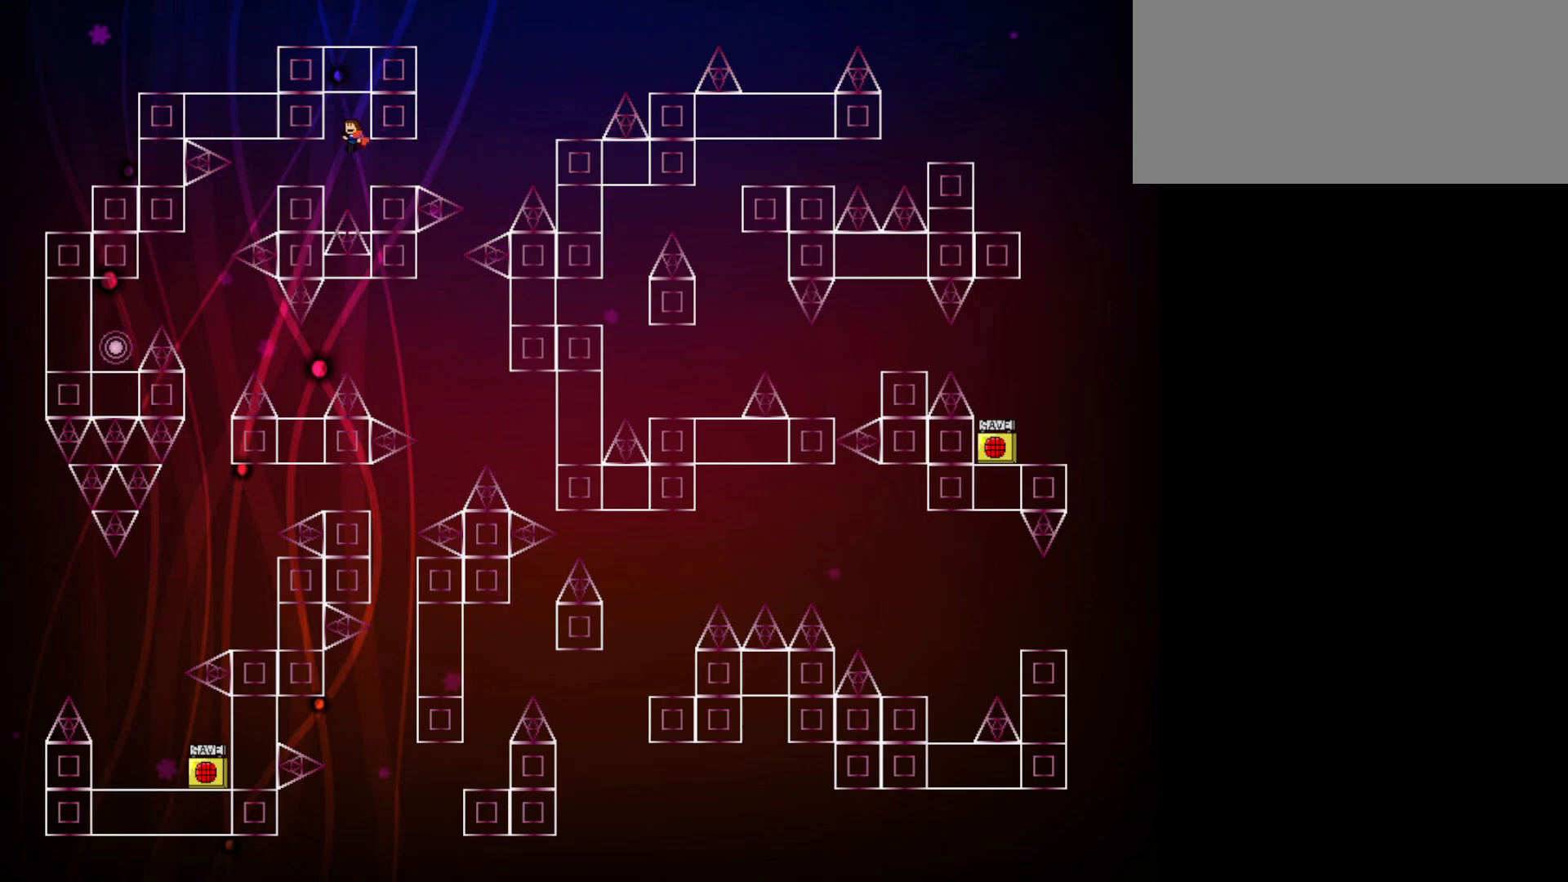
Gameplay with keyboard; each line is a JSON object with the keys held at the frame after it. "events" lists presses ("down") and releases ("up") of "dash", "demo", "down", "grab", "jump", "lcj", "left", "pause", "right" and "up" between this image and that frame as [ms after this image, input, new state], when the widget could be followed in between. No other keys are recorded. Mouse input is not recorded. Key names are as the overlay labels them; some are game actions (e.g. jump) rather than physical keys.
{"keys": [], "events": [[133, "jump", "up"], [450, "left", "up"]]}
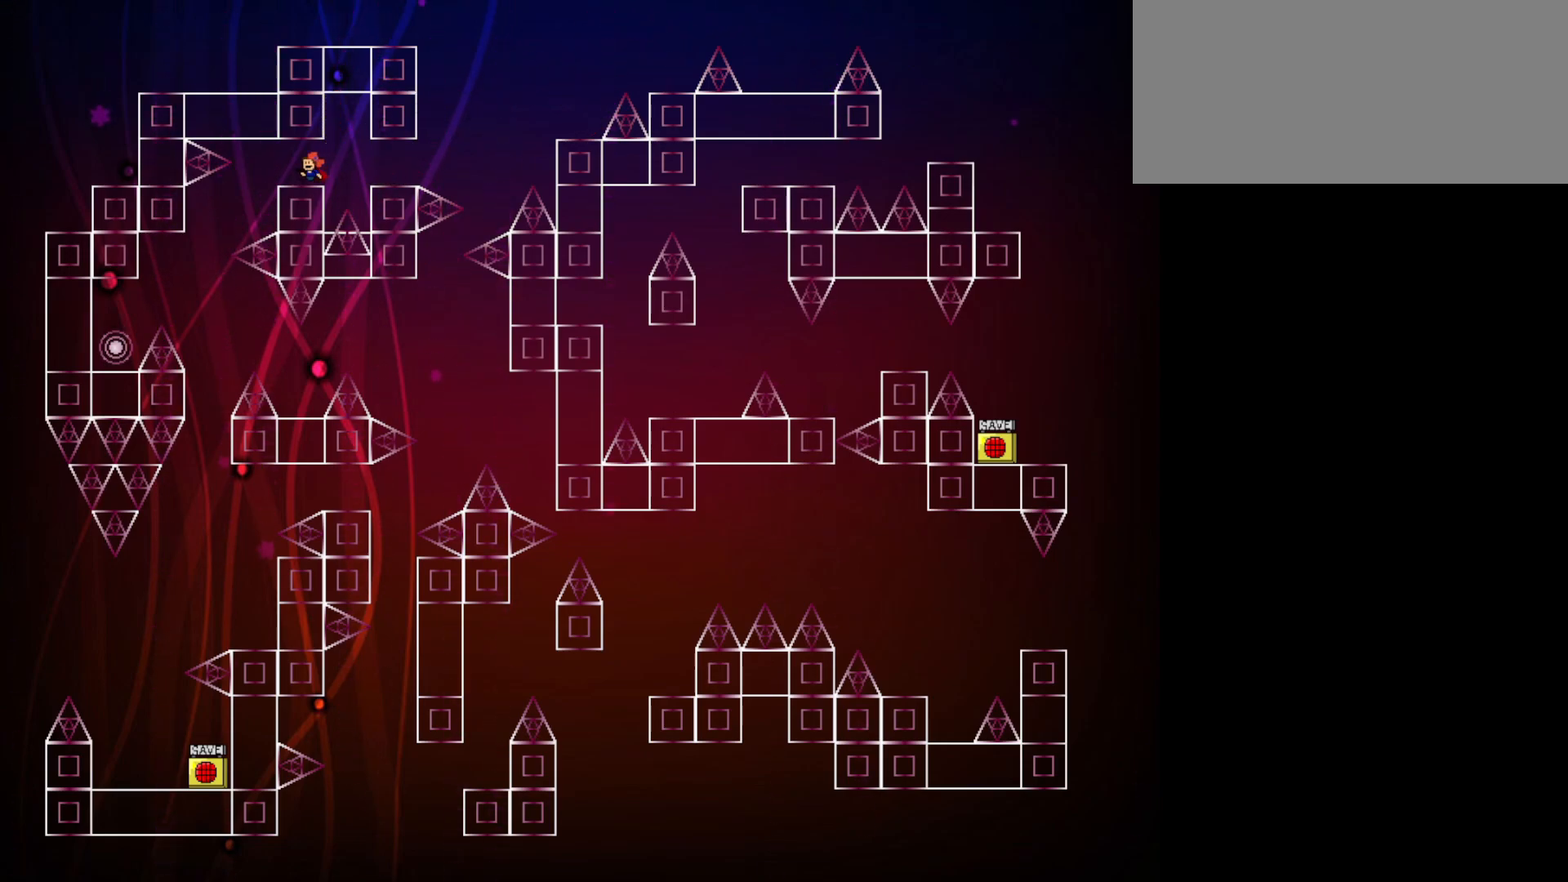
{"keys": ["left"], "events": [[183, "left", "down"], [417, "left", "up"], [467, "left", "down"]]}
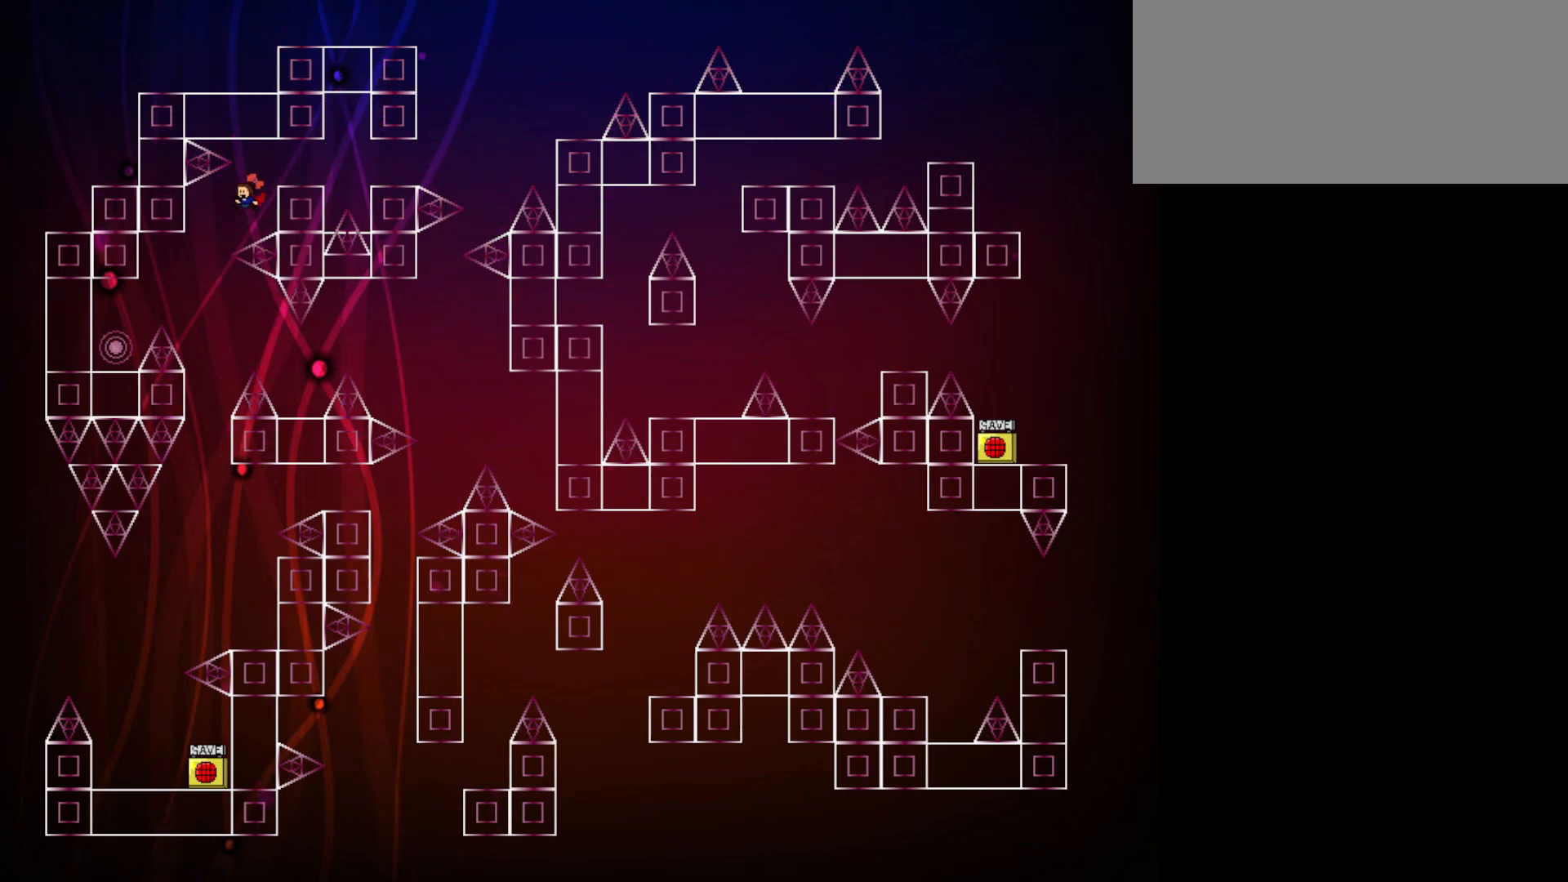
{"keys": ["left"], "events": [[250, "jump", "down"], [350, "jump", "up"]]}
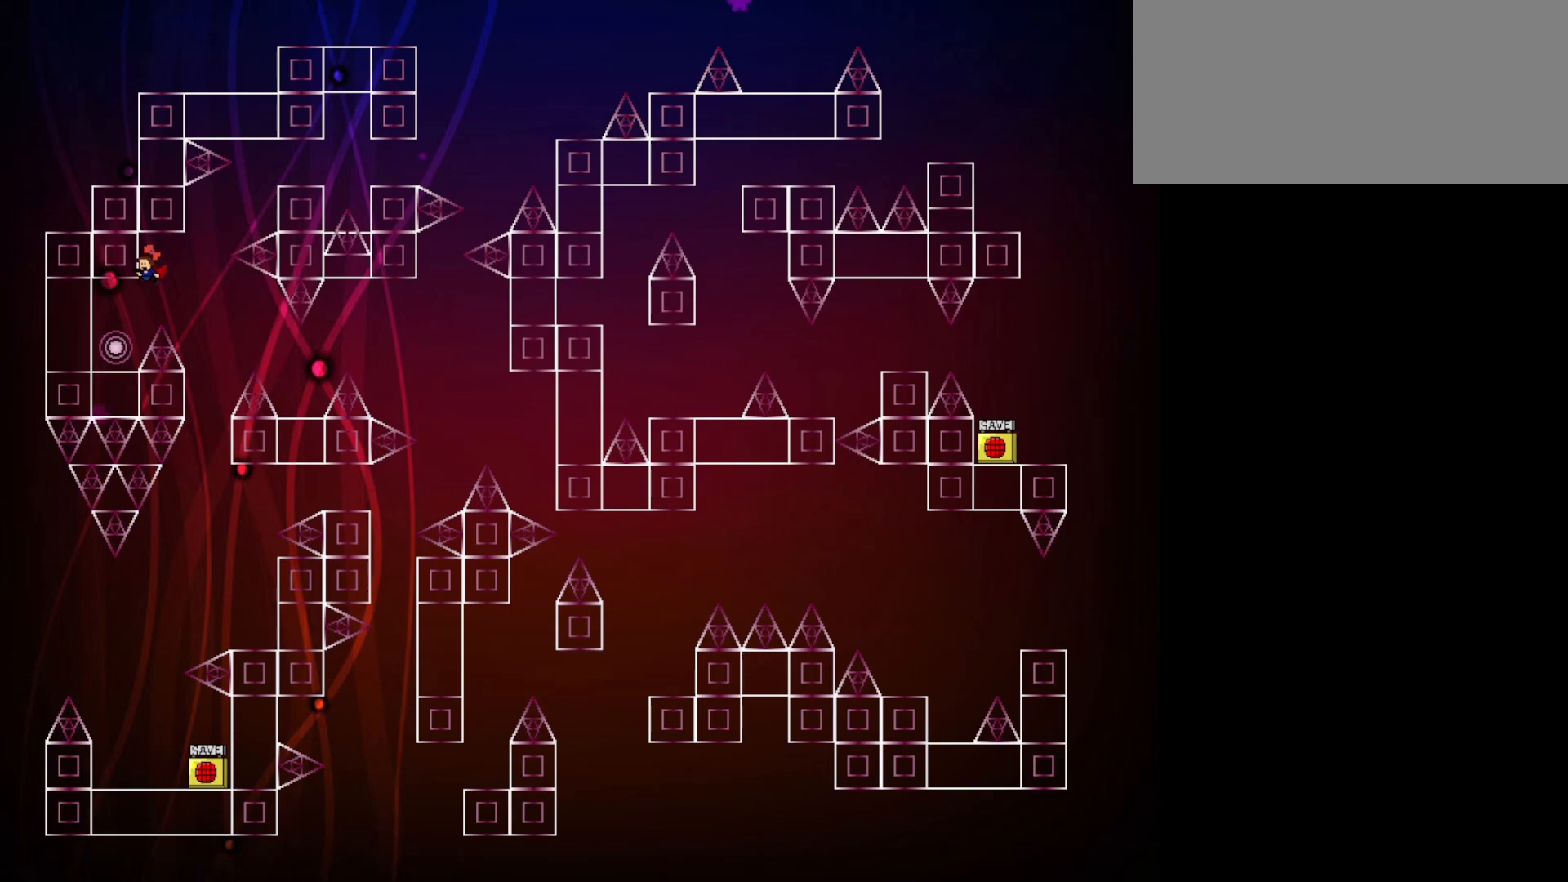
{"keys": [], "events": [[317, "left", "up"]]}
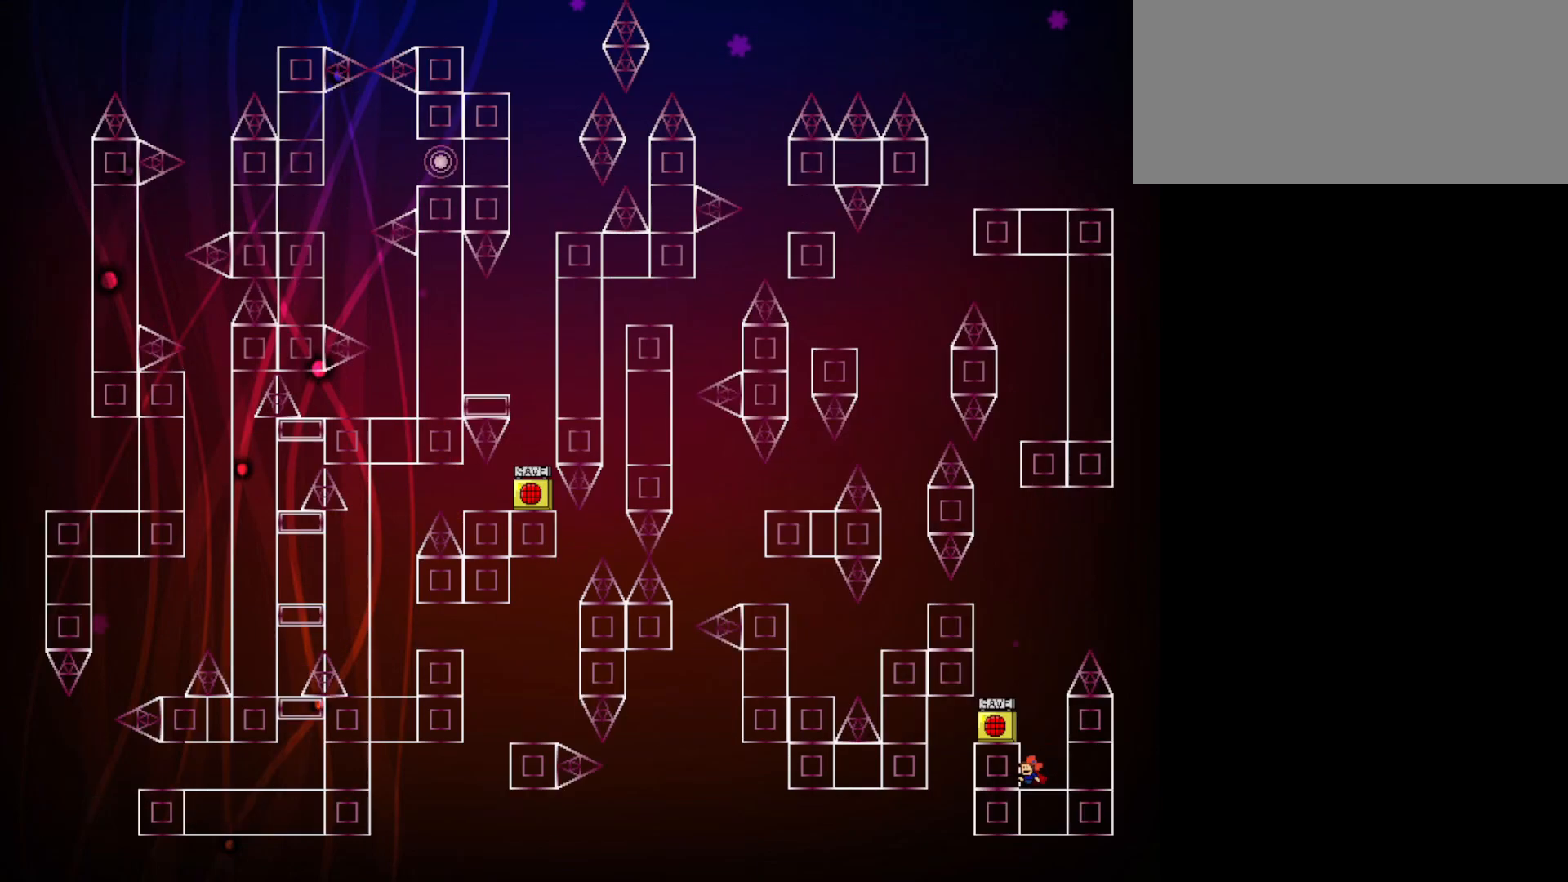
{"keys": [], "events": []}
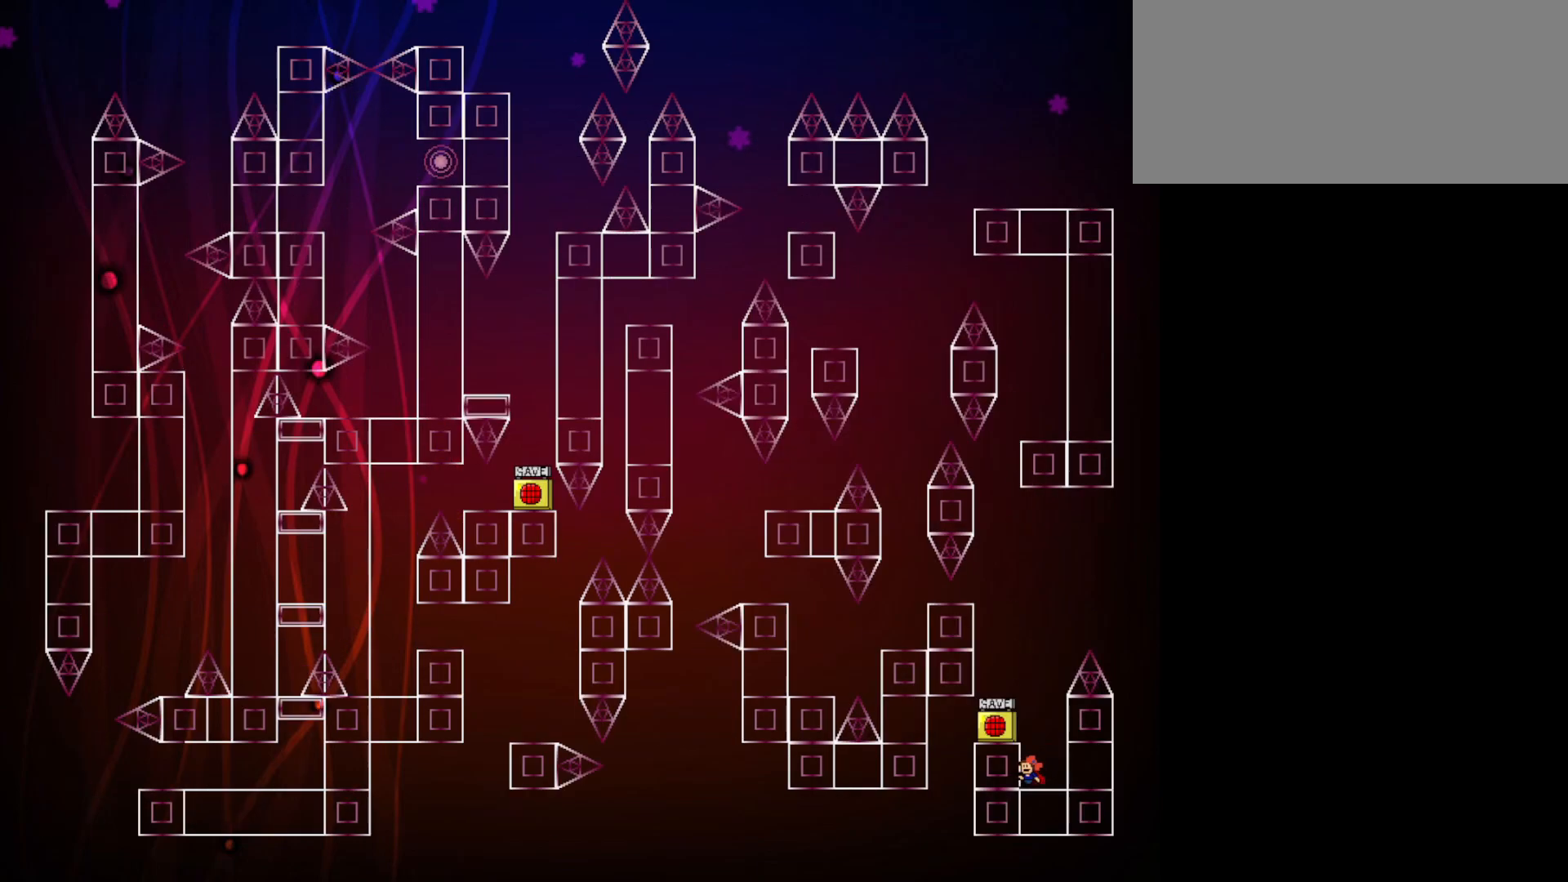
{"keys": [], "events": [[250, "grab", "down"], [350, "grab", "up"]]}
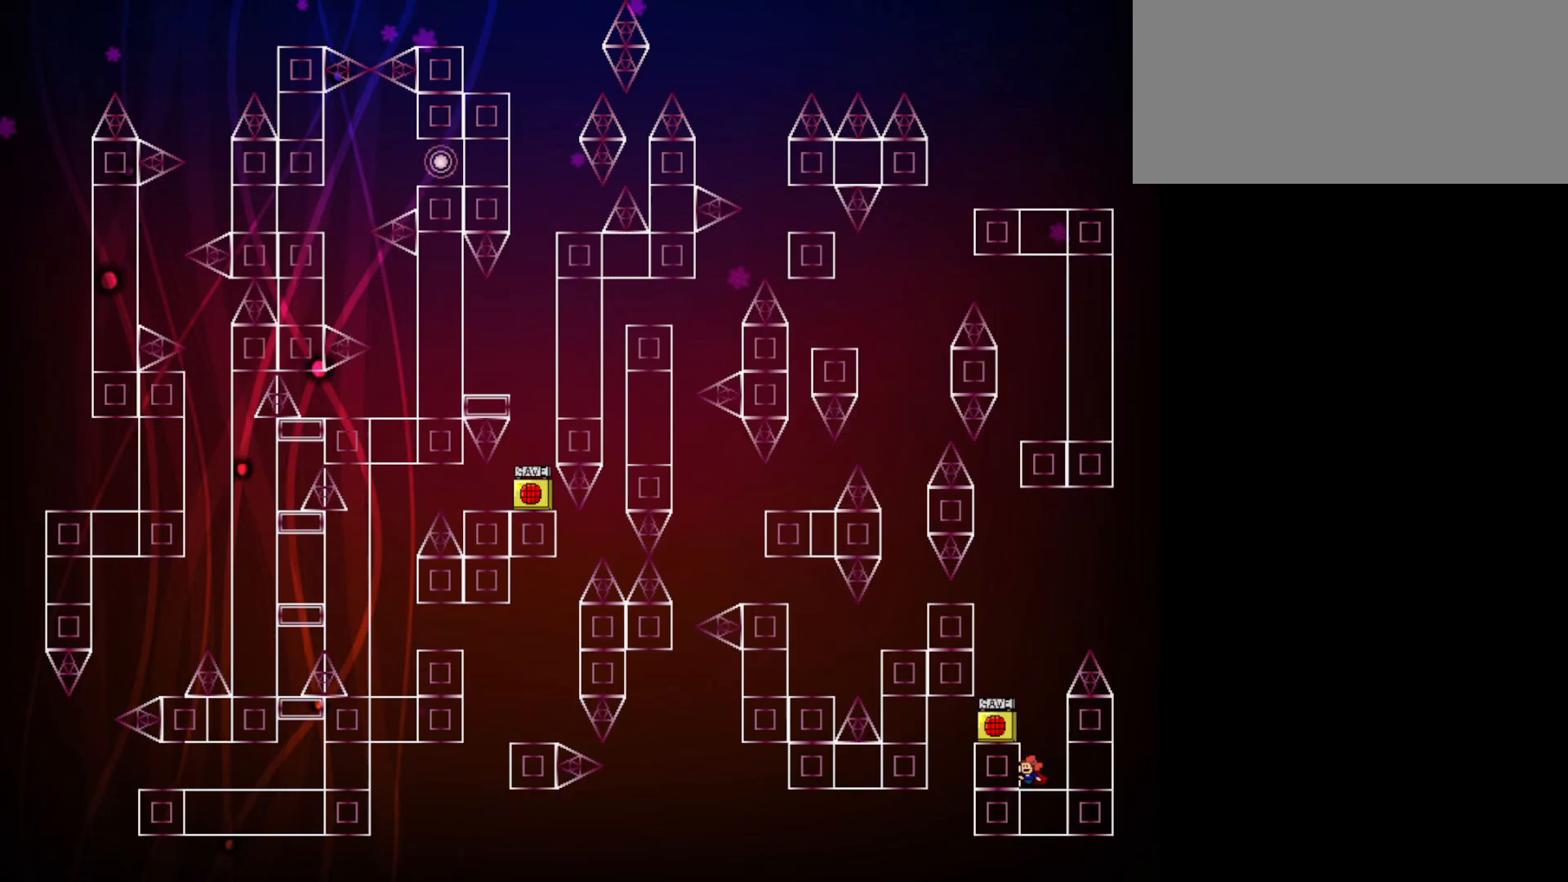
{"keys": [], "events": [[83, "jump", "down"], [167, "jump", "up"], [217, "left", "down"], [367, "left", "up"]]}
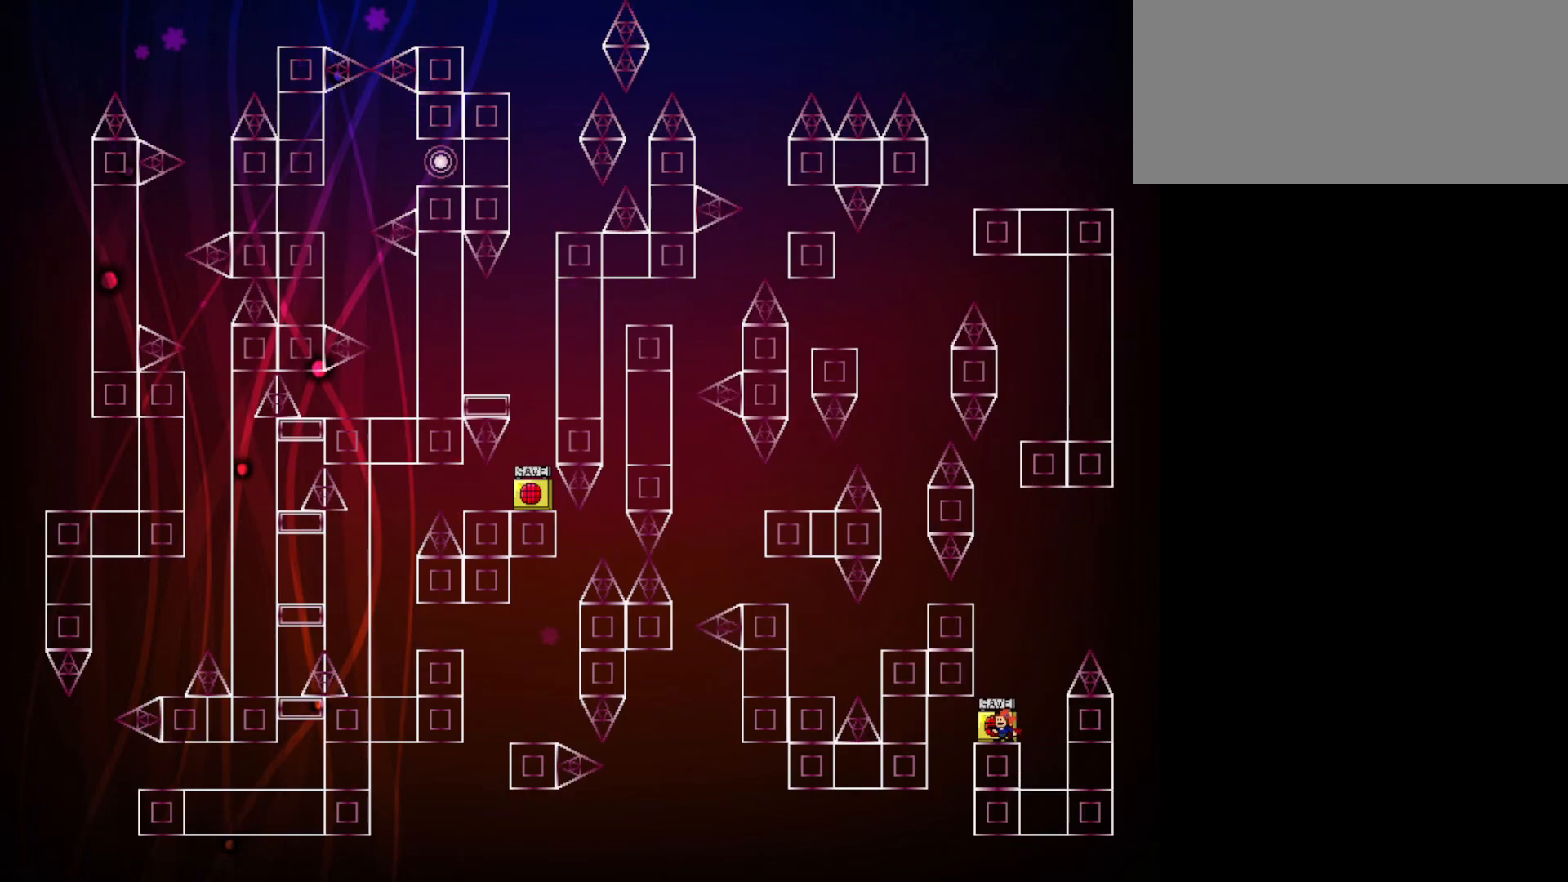
{"keys": ["jump"], "events": [[267, "jump", "down"], [400, "jump", "up"], [450, "jump", "down"]]}
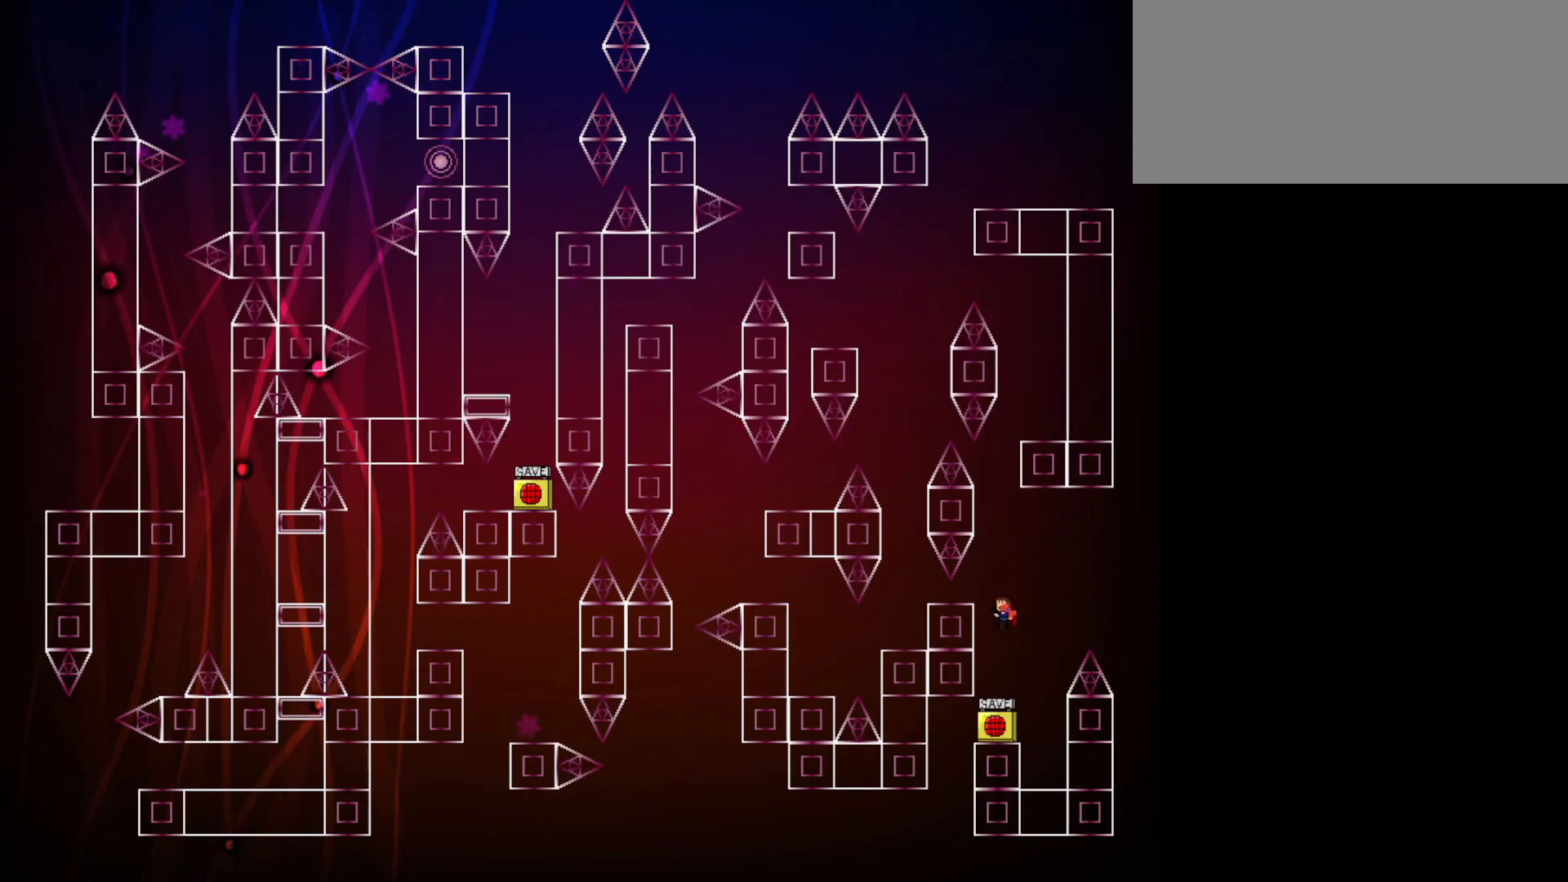
{"keys": ["jump", "right"], "events": [[183, "jump", "up"], [183, "left", "down"], [317, "left", "up"], [467, "jump", "down"], [467, "right", "down"]]}
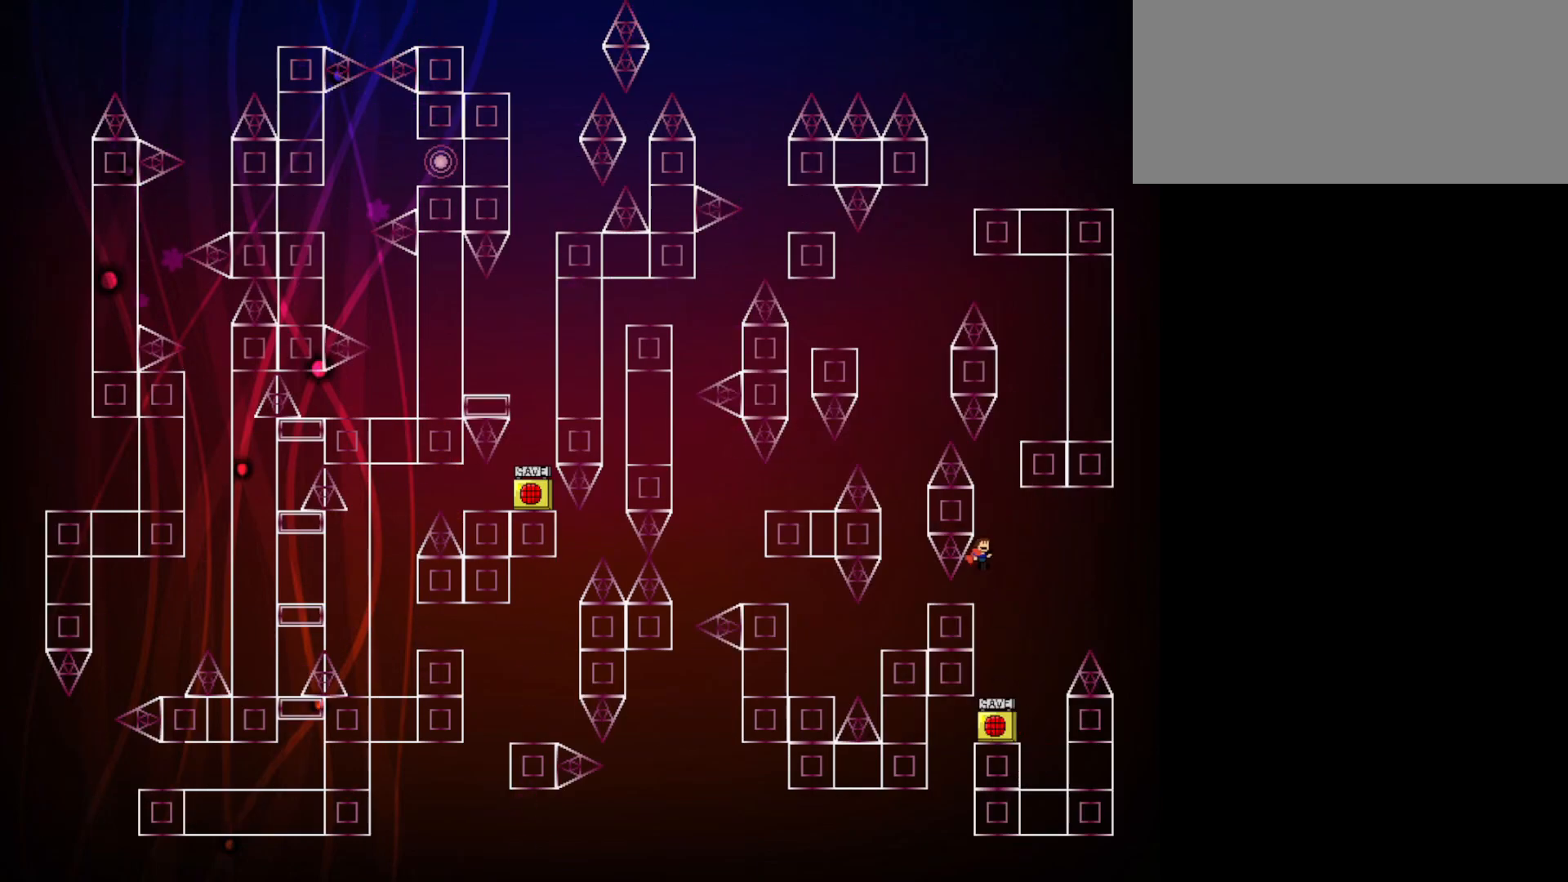
{"keys": ["right"], "events": [[150, "right", "up"], [200, "jump", "up"], [250, "jump", "down"], [300, "right", "down"], [433, "jump", "up"]]}
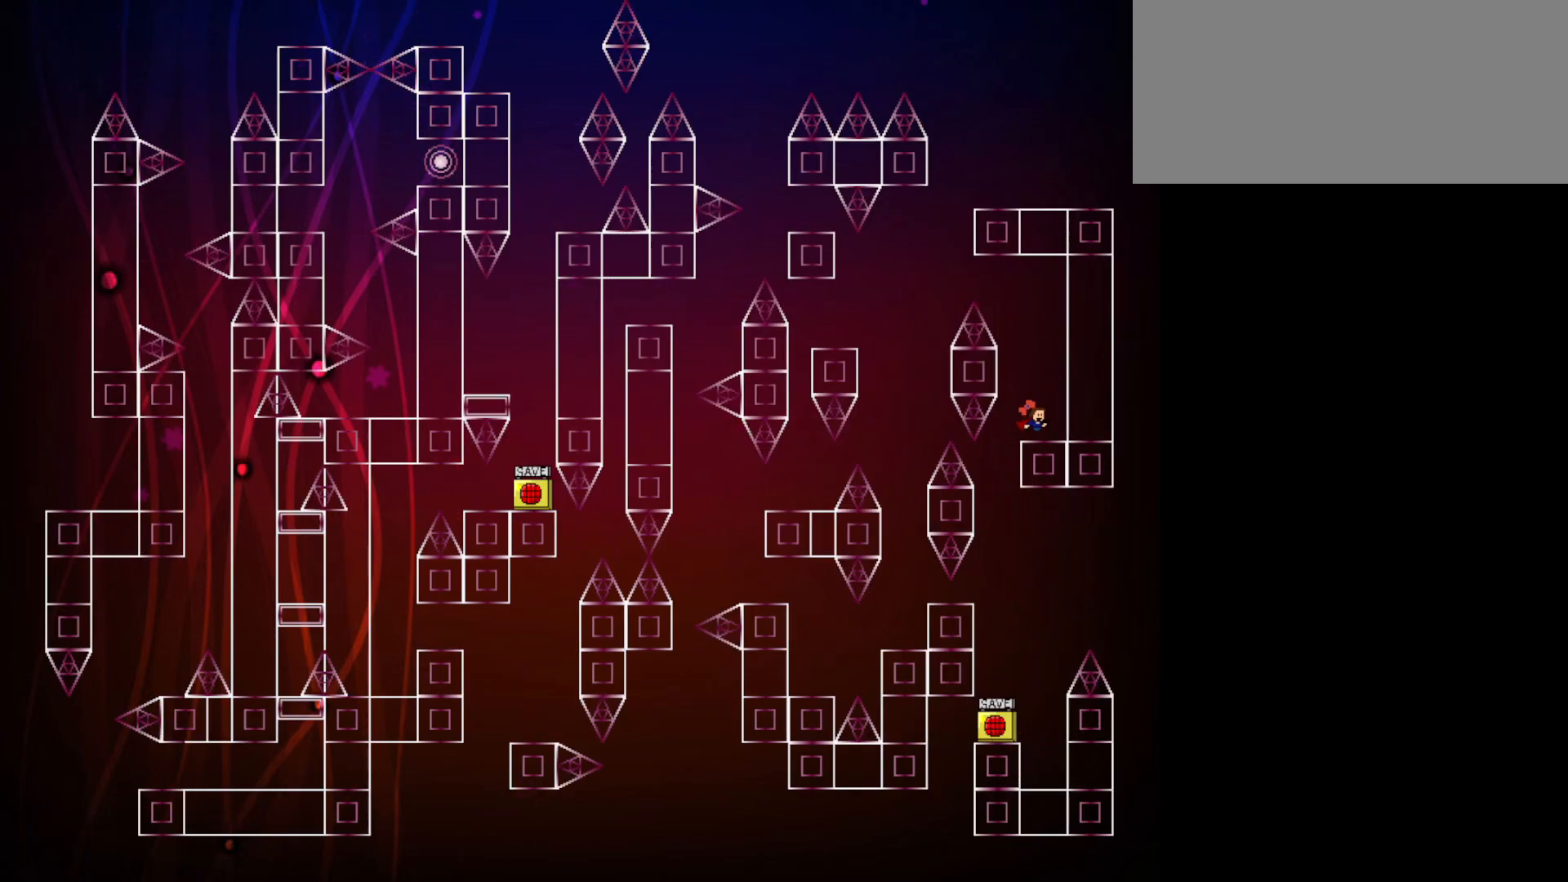
{"keys": ["jump", "left"], "events": [[33, "right", "up"], [217, "jump", "down"], [450, "jump", "up"], [450, "left", "down"], [500, "jump", "down"]]}
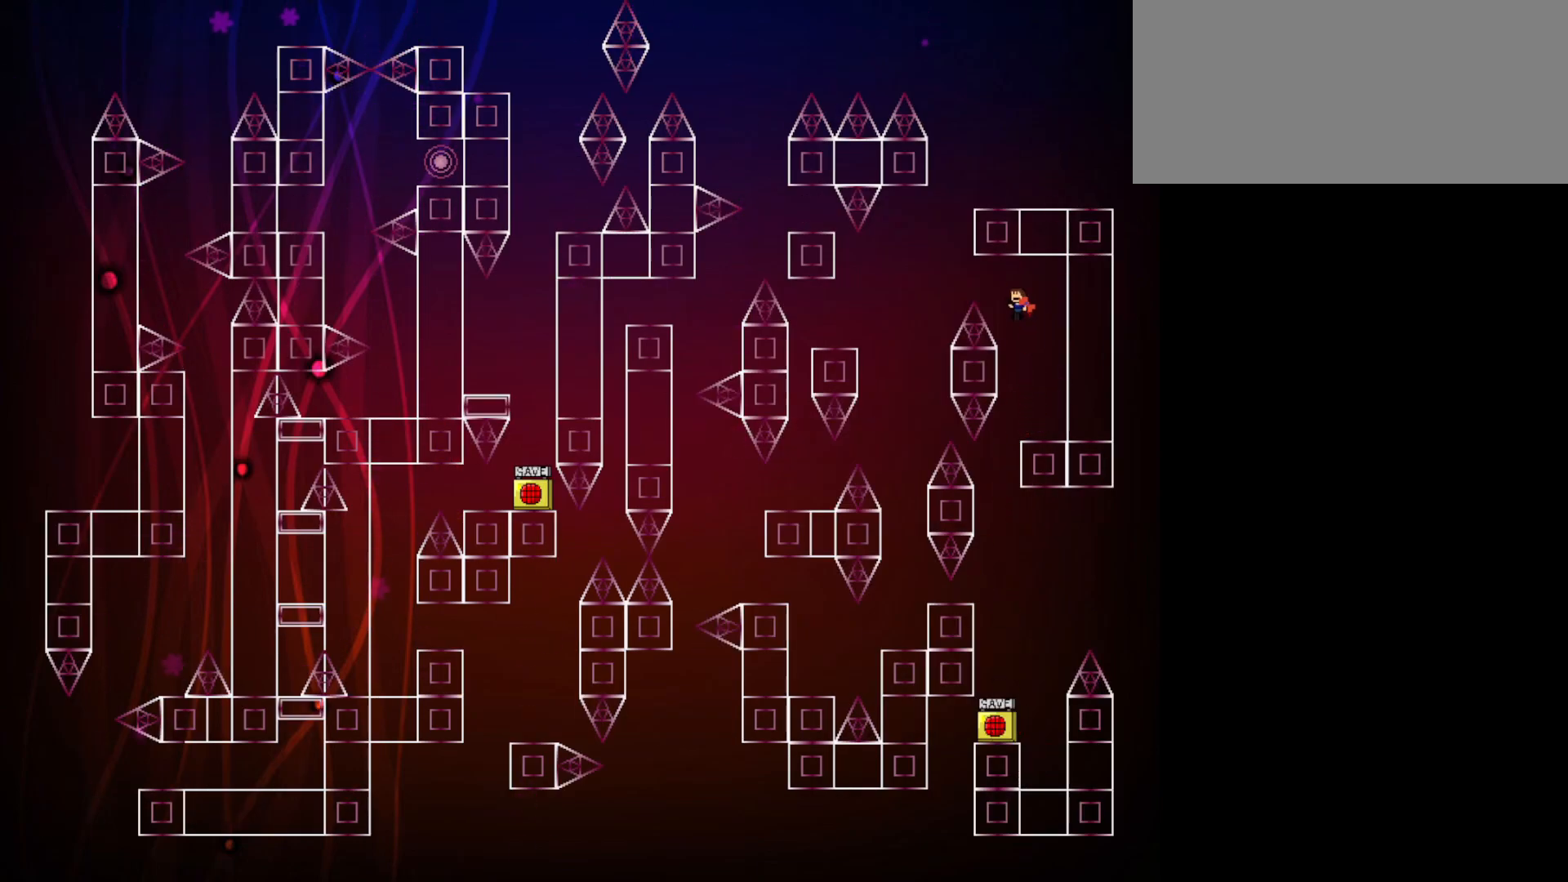
{"keys": ["left"], "events": [[333, "jump", "up"]]}
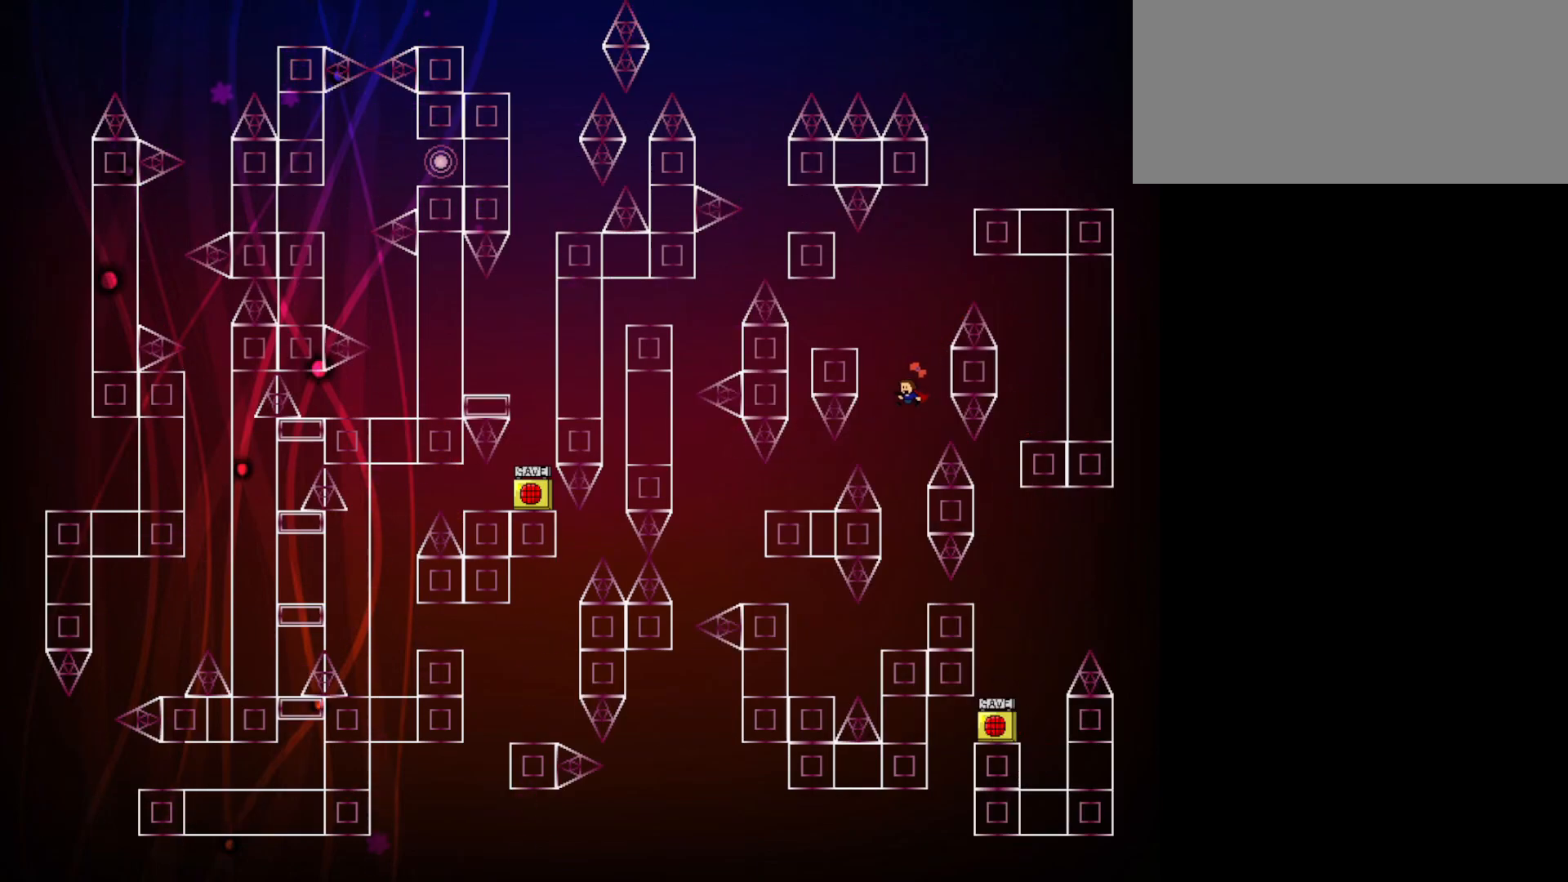
{"keys": ["left"], "events": [[17, "left", "up"], [350, "left", "down"]]}
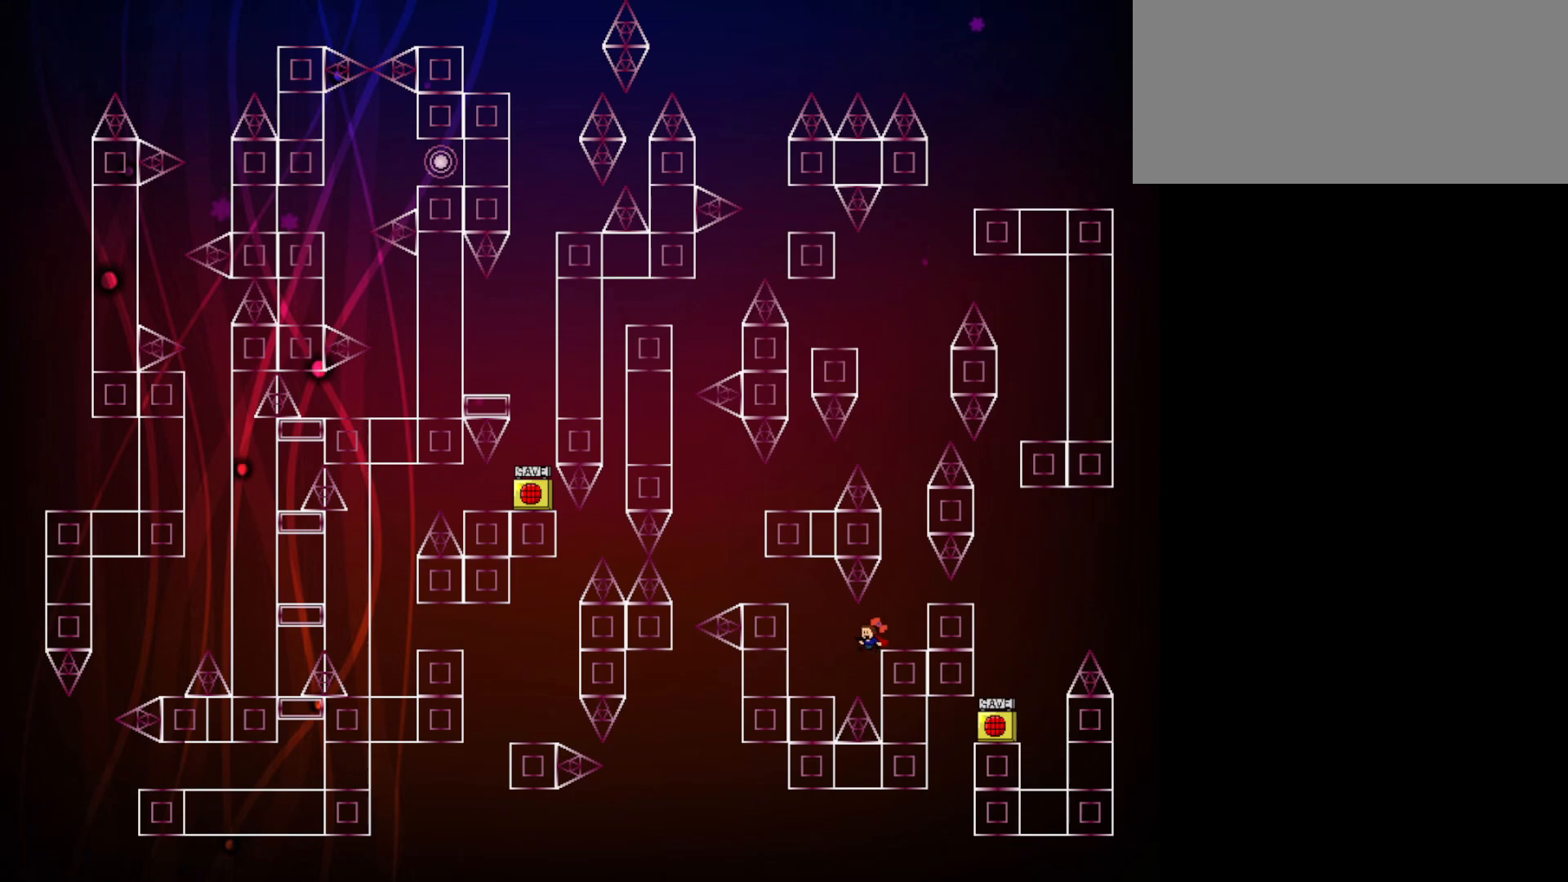
{"keys": ["left"], "events": [[317, "jump", "down"], [500, "jump", "up"]]}
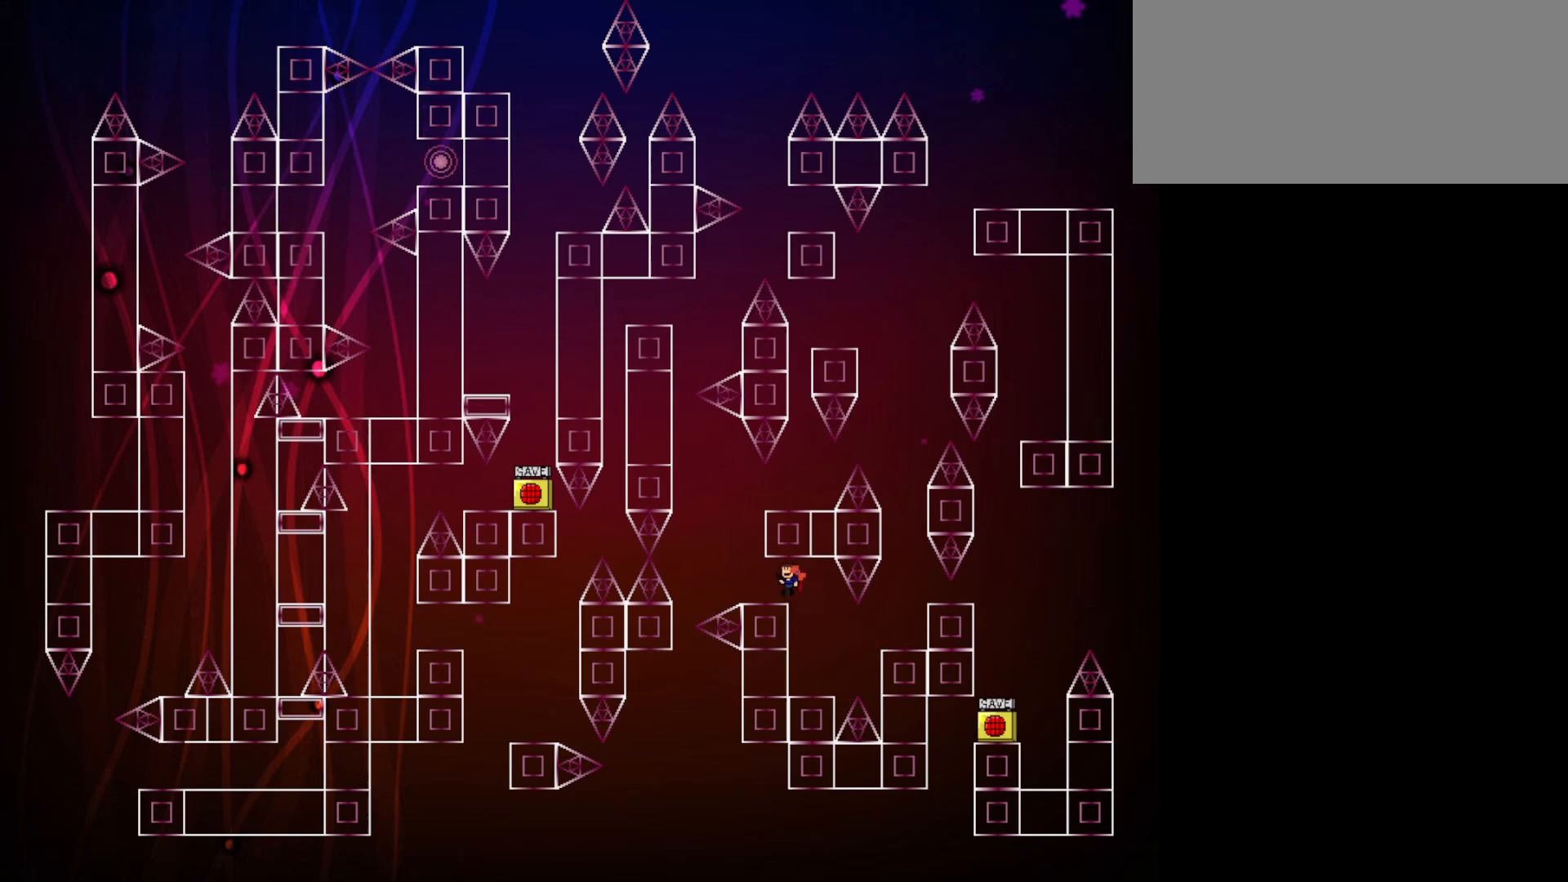
{"keys": ["jump", "right"], "events": [[233, "left", "up"], [333, "jump", "down"], [467, "right", "down"]]}
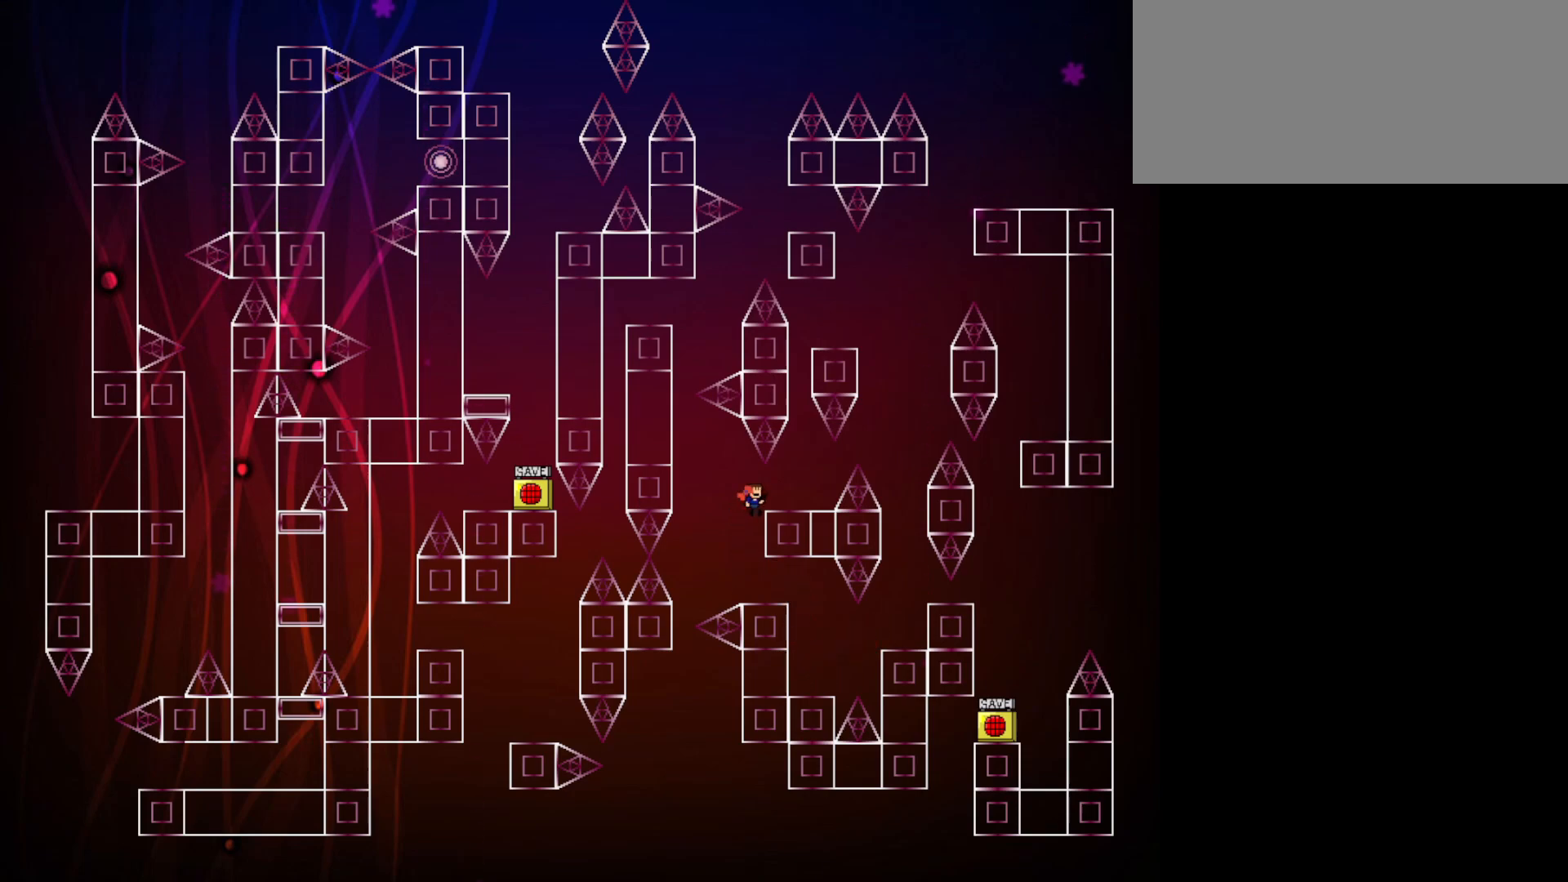
{"keys": [], "events": [[17, "jump", "up"], [250, "right", "up"]]}
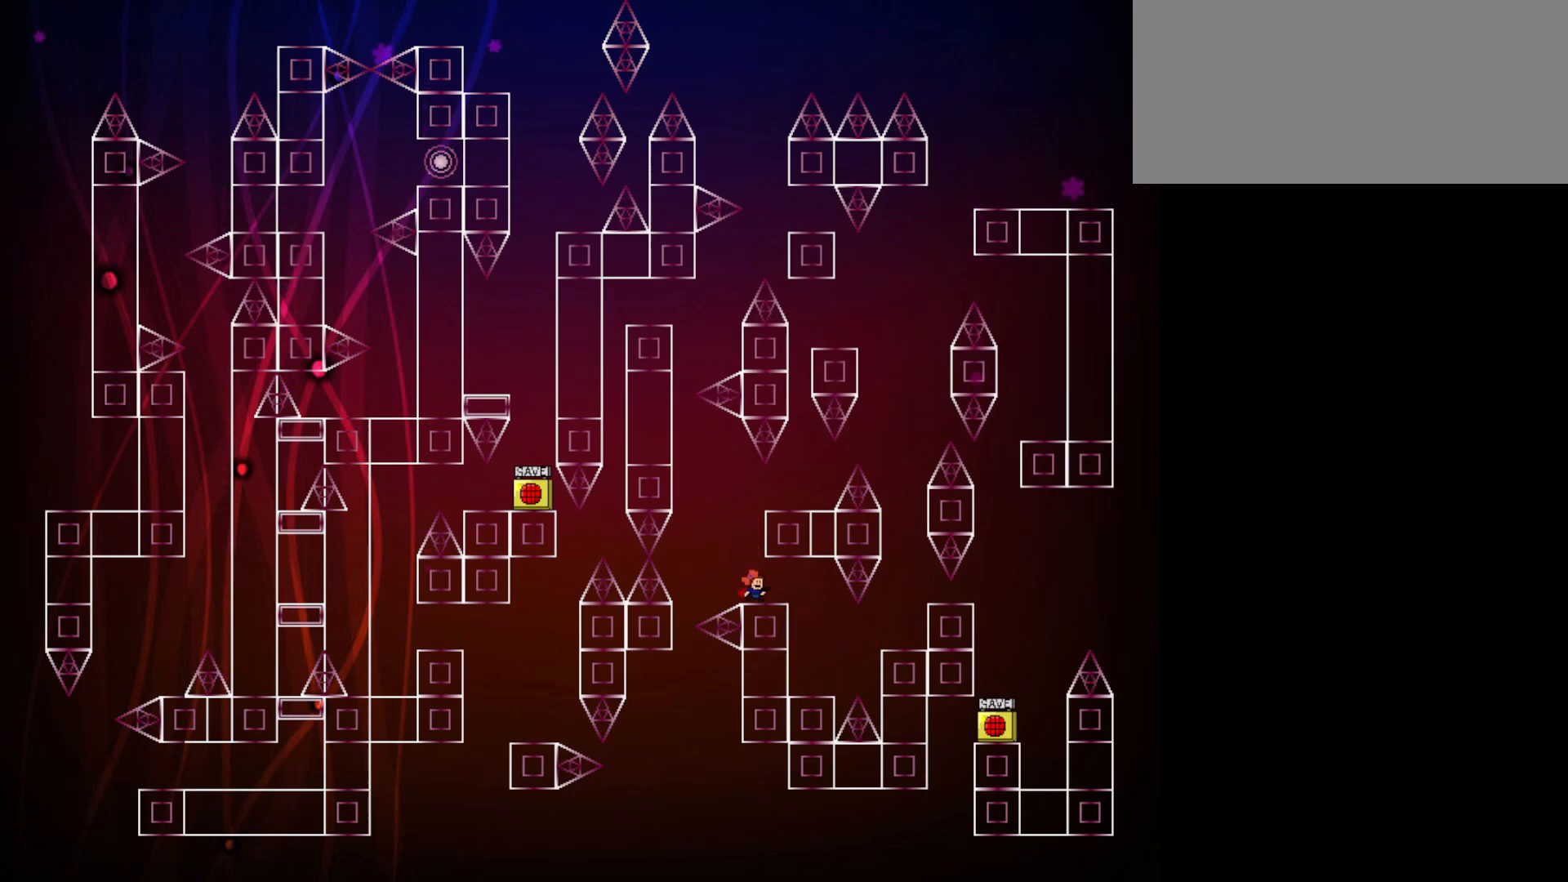
{"keys": [], "events": [[67, "jump", "down"], [300, "right", "down"], [350, "jump", "up"], [500, "right", "up"]]}
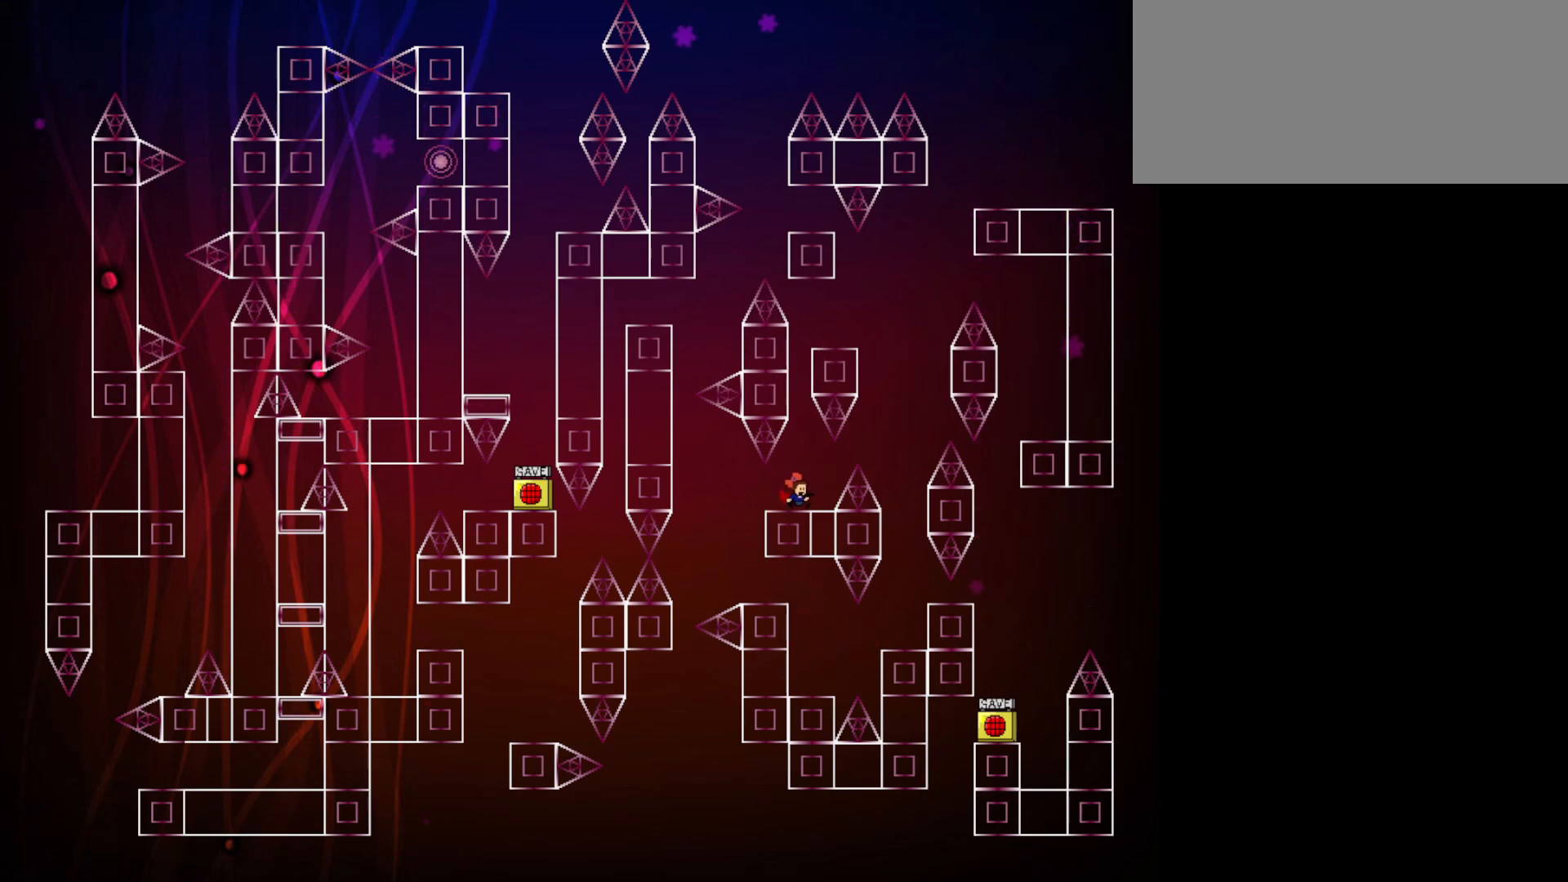
{"keys": [], "events": [[333, "right", "down"], [367, "right", "up"]]}
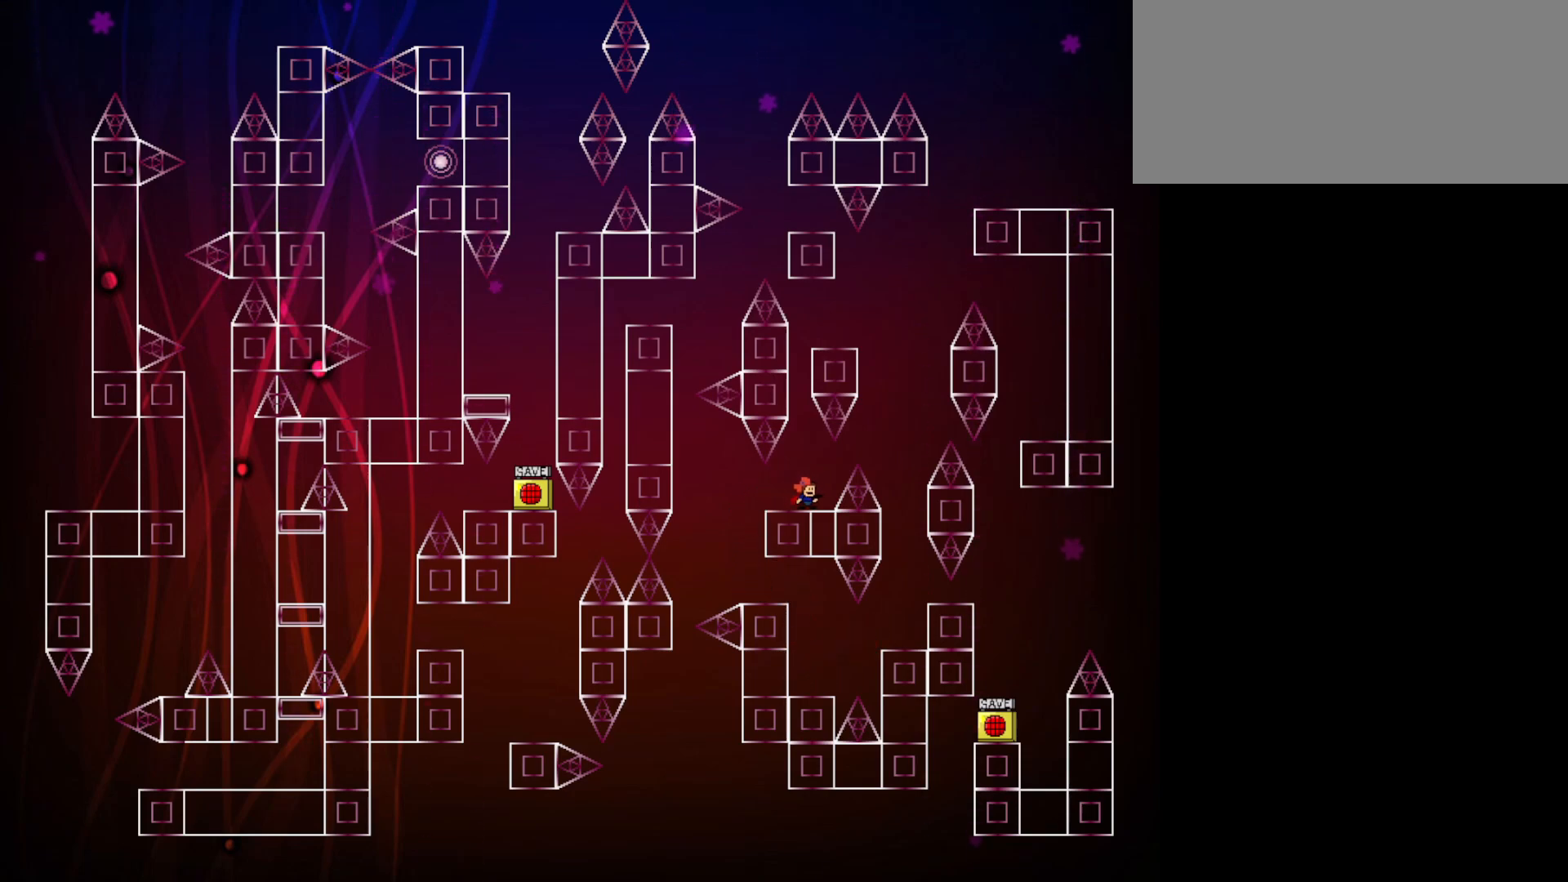
{"keys": [], "events": []}
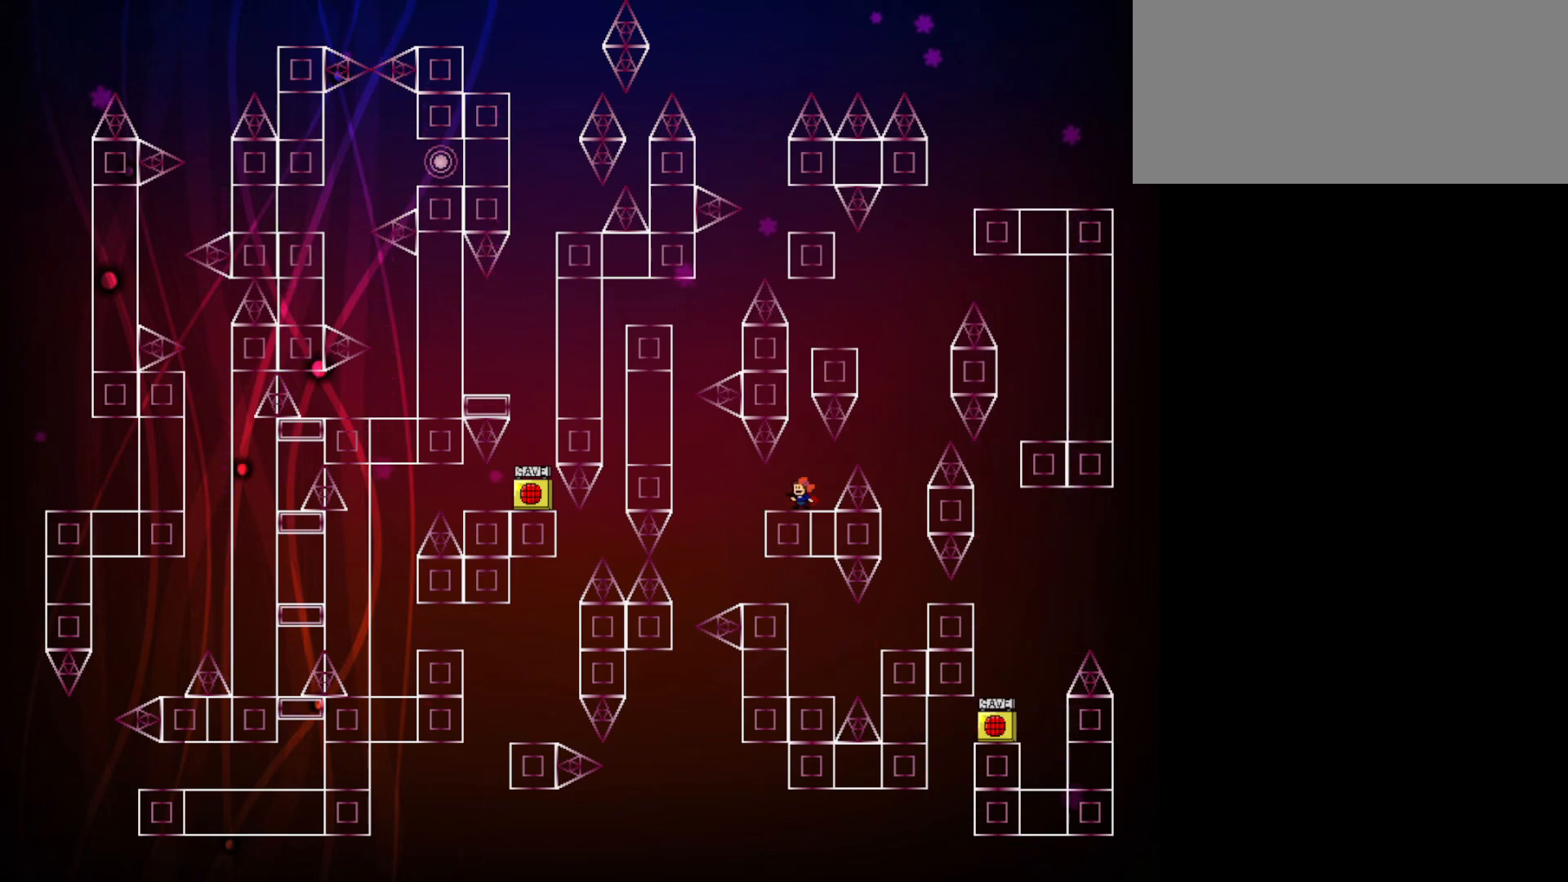
{"keys": ["jump"], "events": [[33, "jump", "down"], [267, "jump", "up"], [350, "jump", "down"]]}
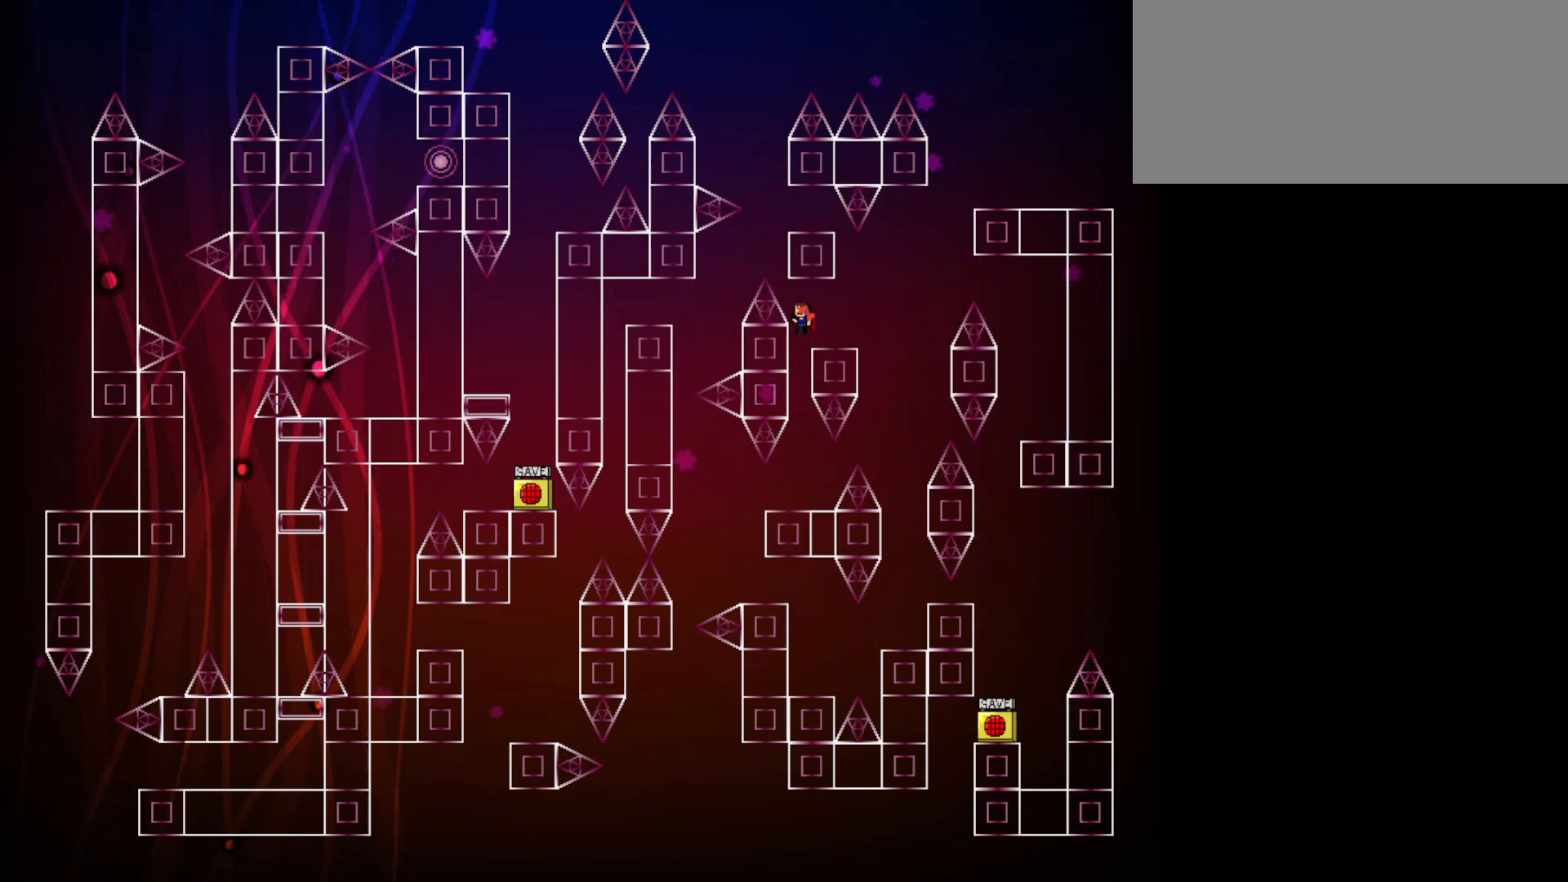
{"keys": ["jump", "right"], "events": [[50, "jump", "up"], [50, "right", "down"], [183, "right", "up"], [283, "right", "down"], [367, "jump", "down"]]}
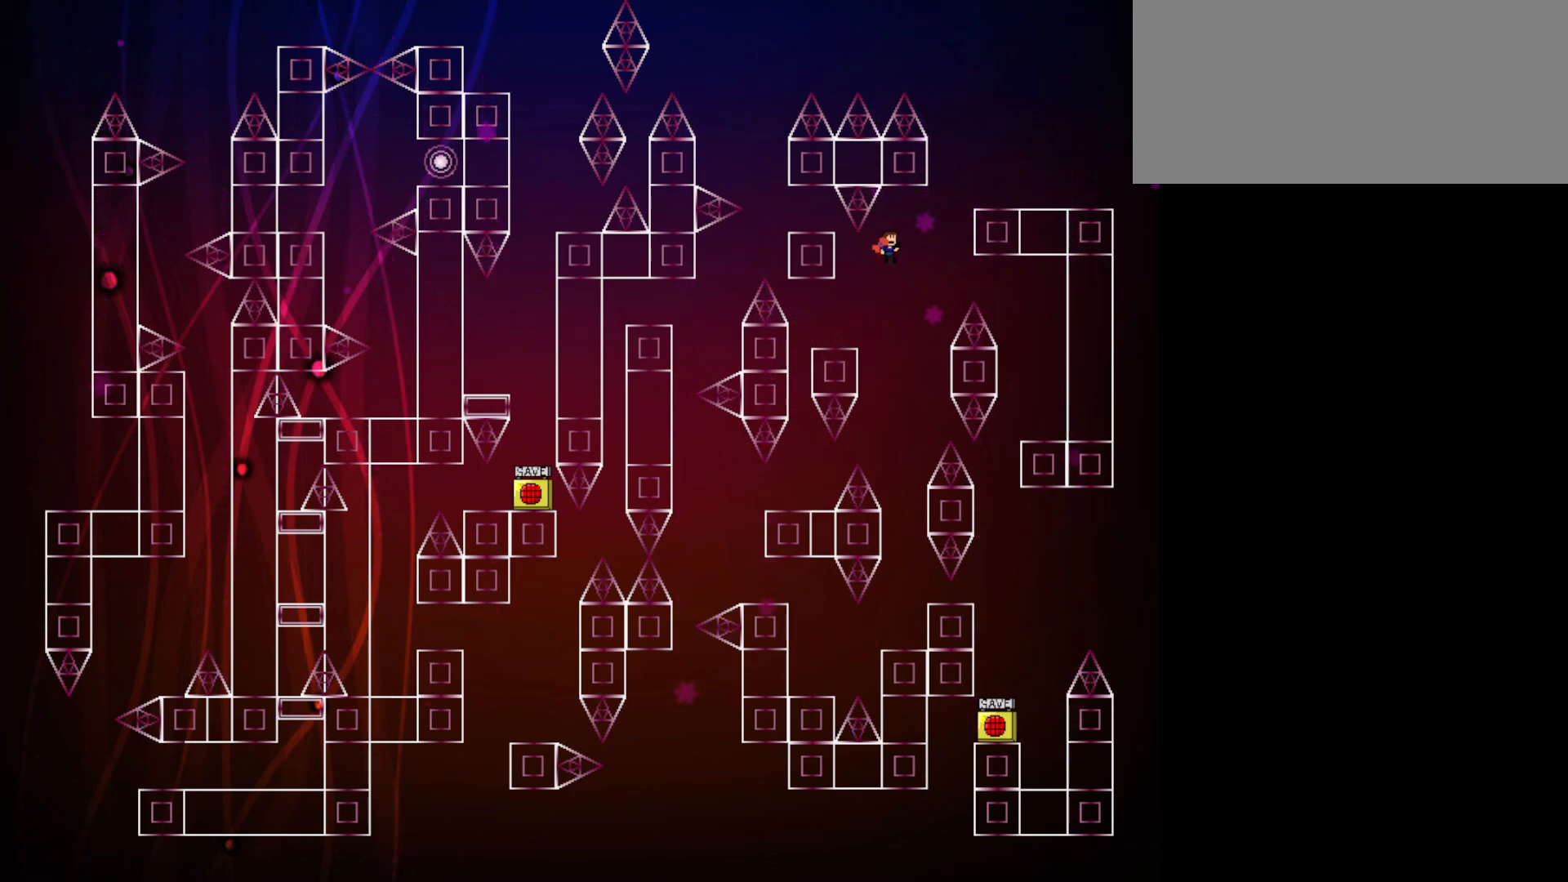
{"keys": [], "events": [[67, "jump", "up"], [150, "jump", "down"], [350, "jump", "up"], [483, "right", "up"]]}
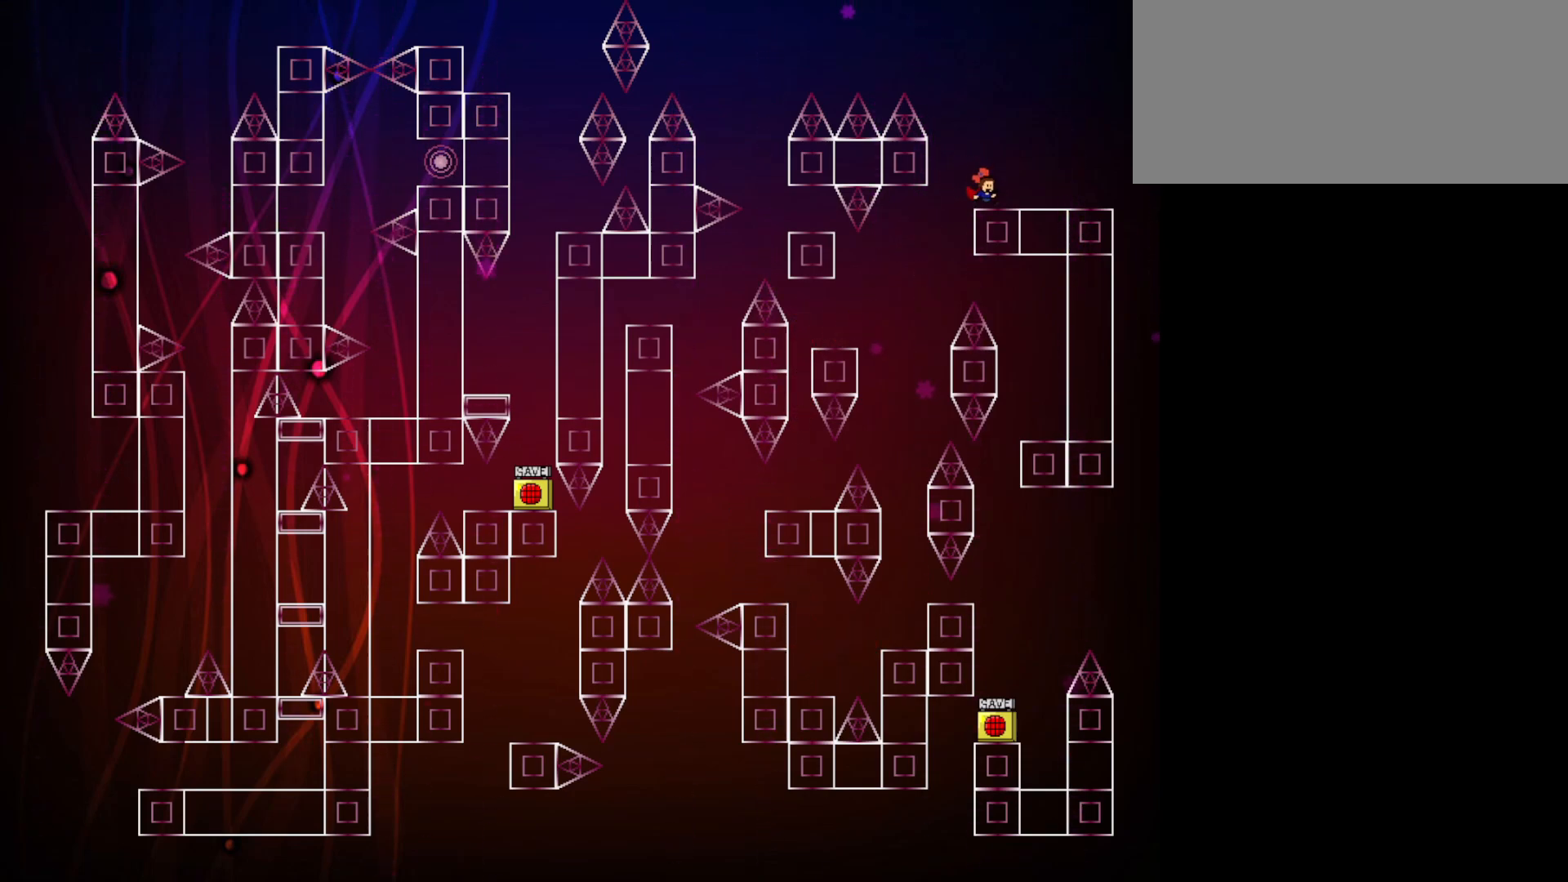
{"keys": ["jump", "left"], "events": [[167, "jump", "down"], [350, "left", "down"]]}
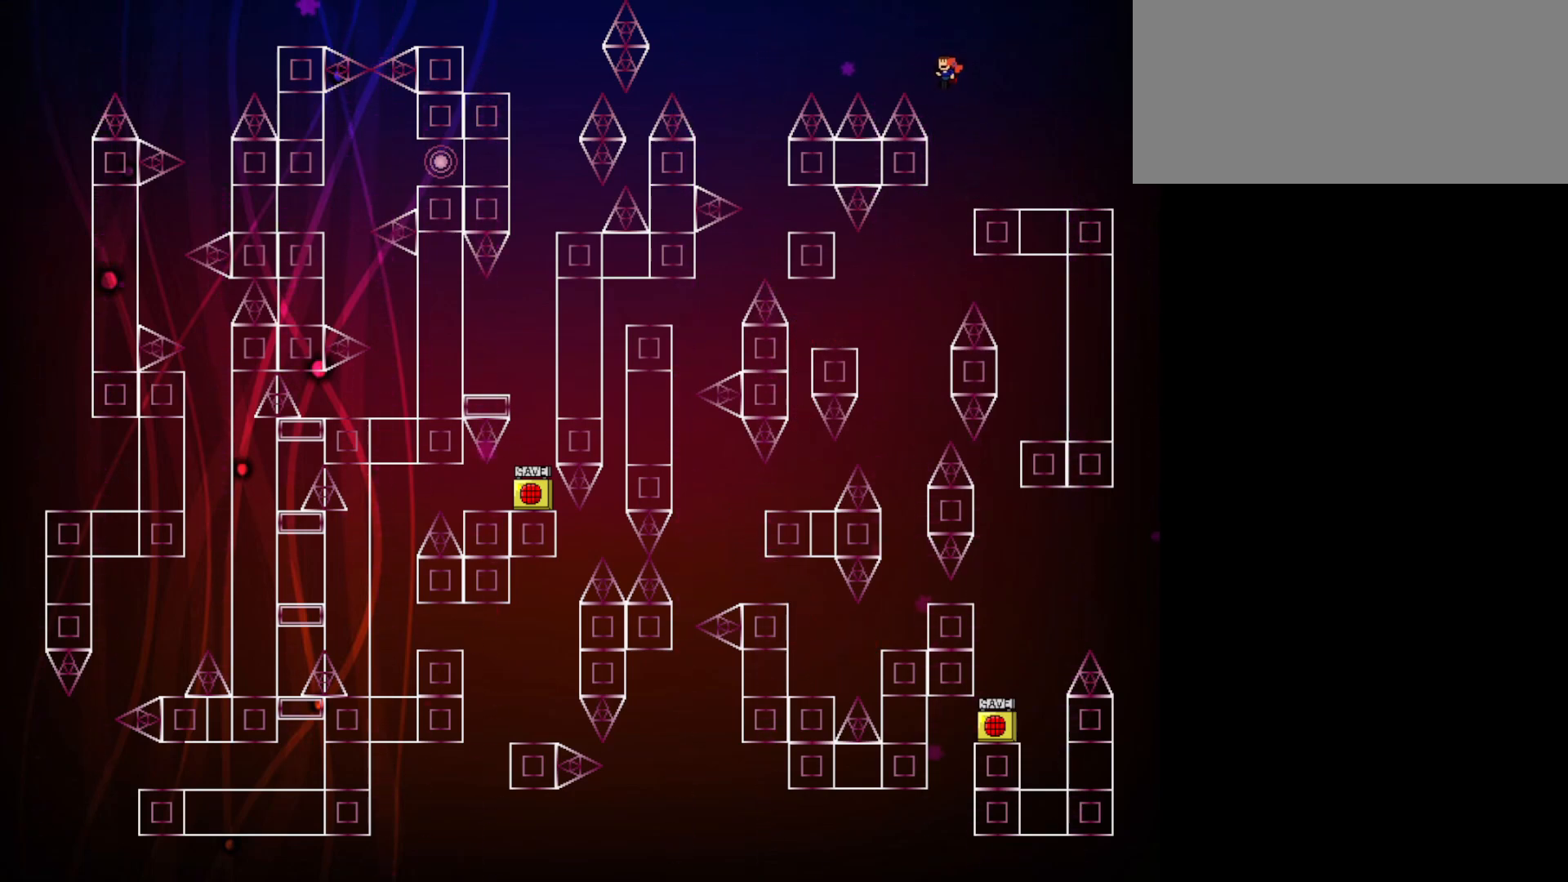
{"keys": ["jump", "left"], "events": [[50, "jump", "up"], [133, "jump", "down"]]}
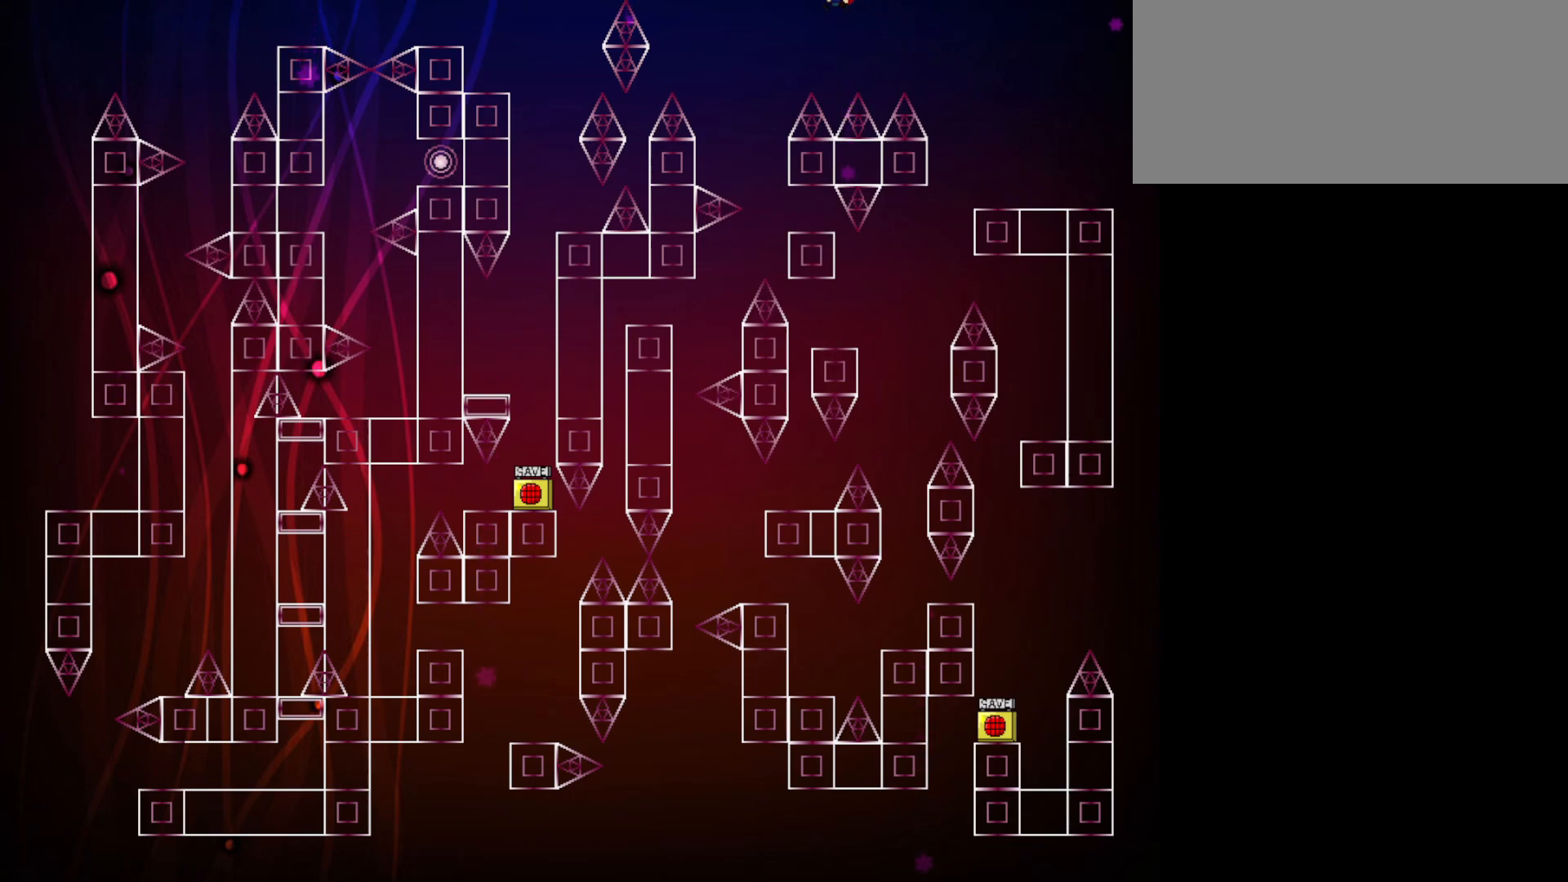
{"keys": ["right"], "events": [[300, "jump", "up"], [333, "left", "up"], [383, "right", "down"]]}
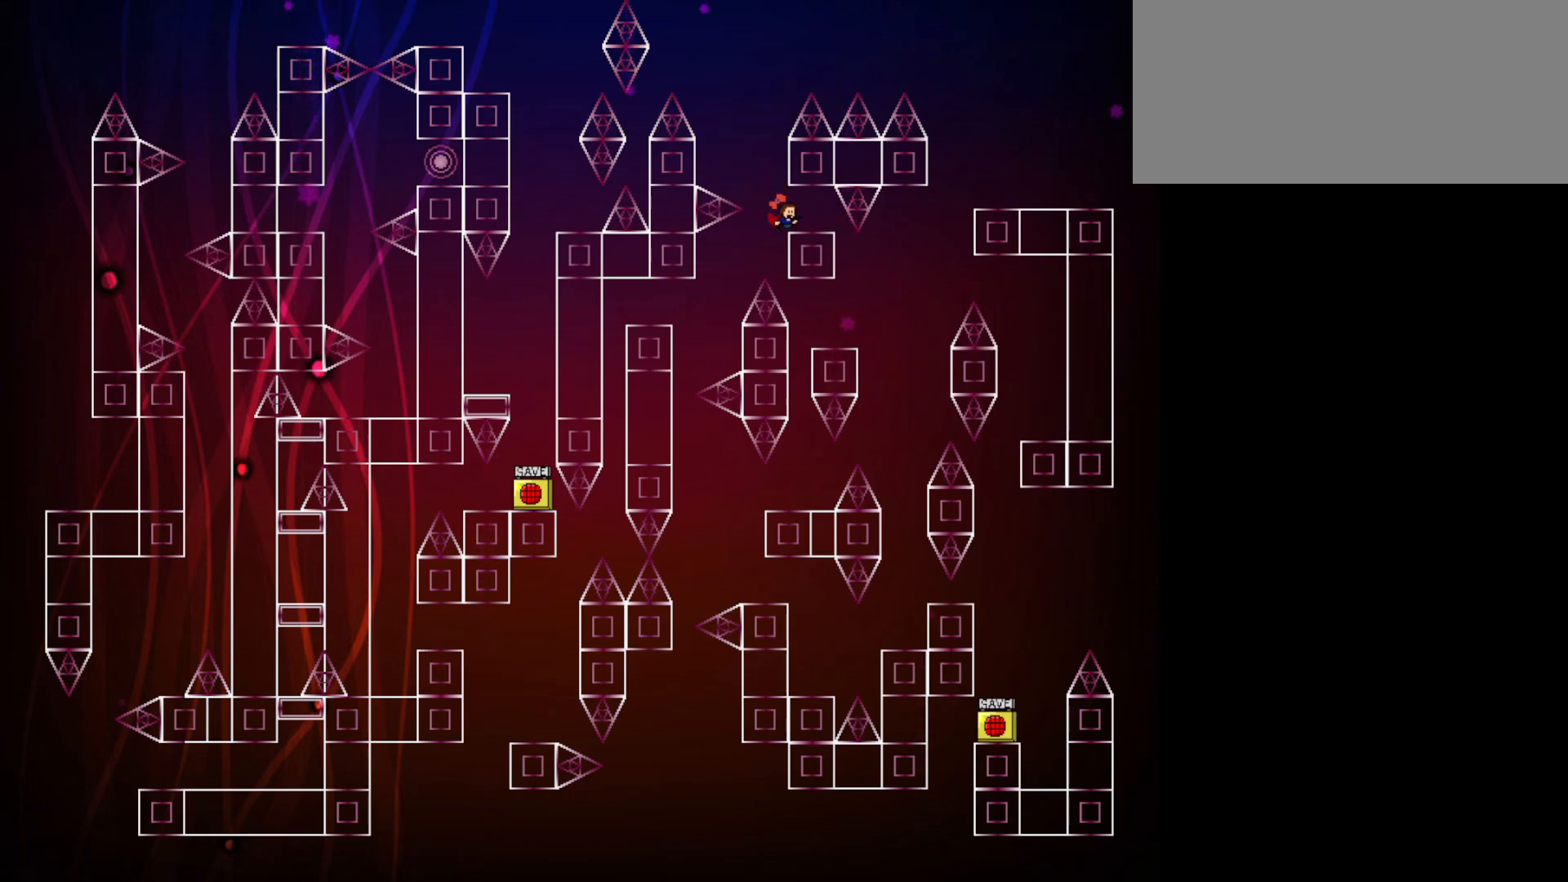
{"keys": ["left"], "events": [[117, "right", "up"], [500, "left", "down"]]}
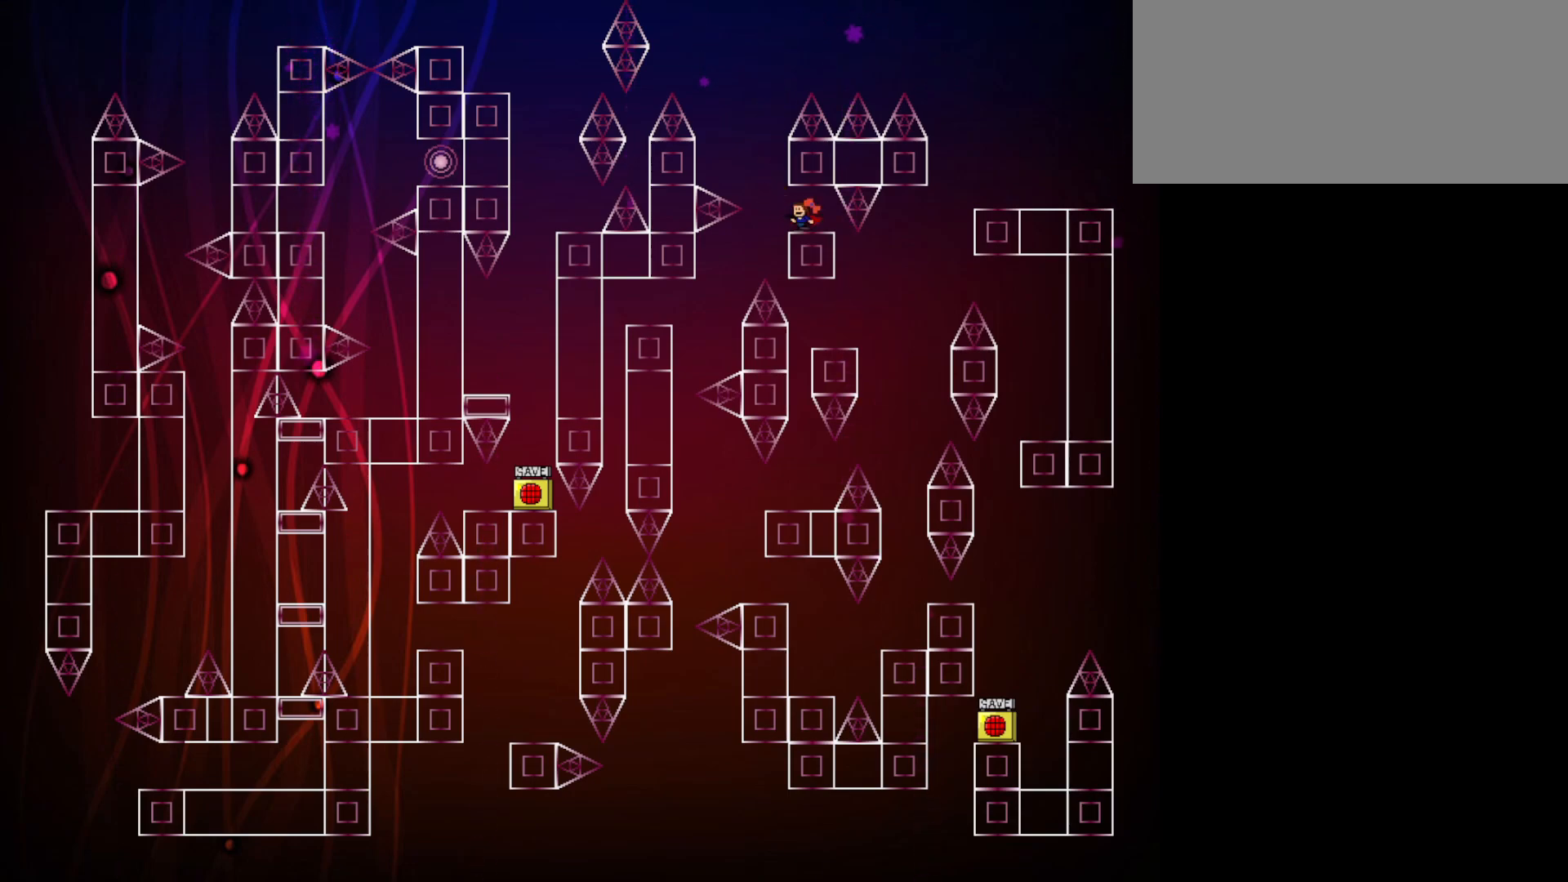
{"keys": ["jump", "left"], "events": [[467, "jump", "down"]]}
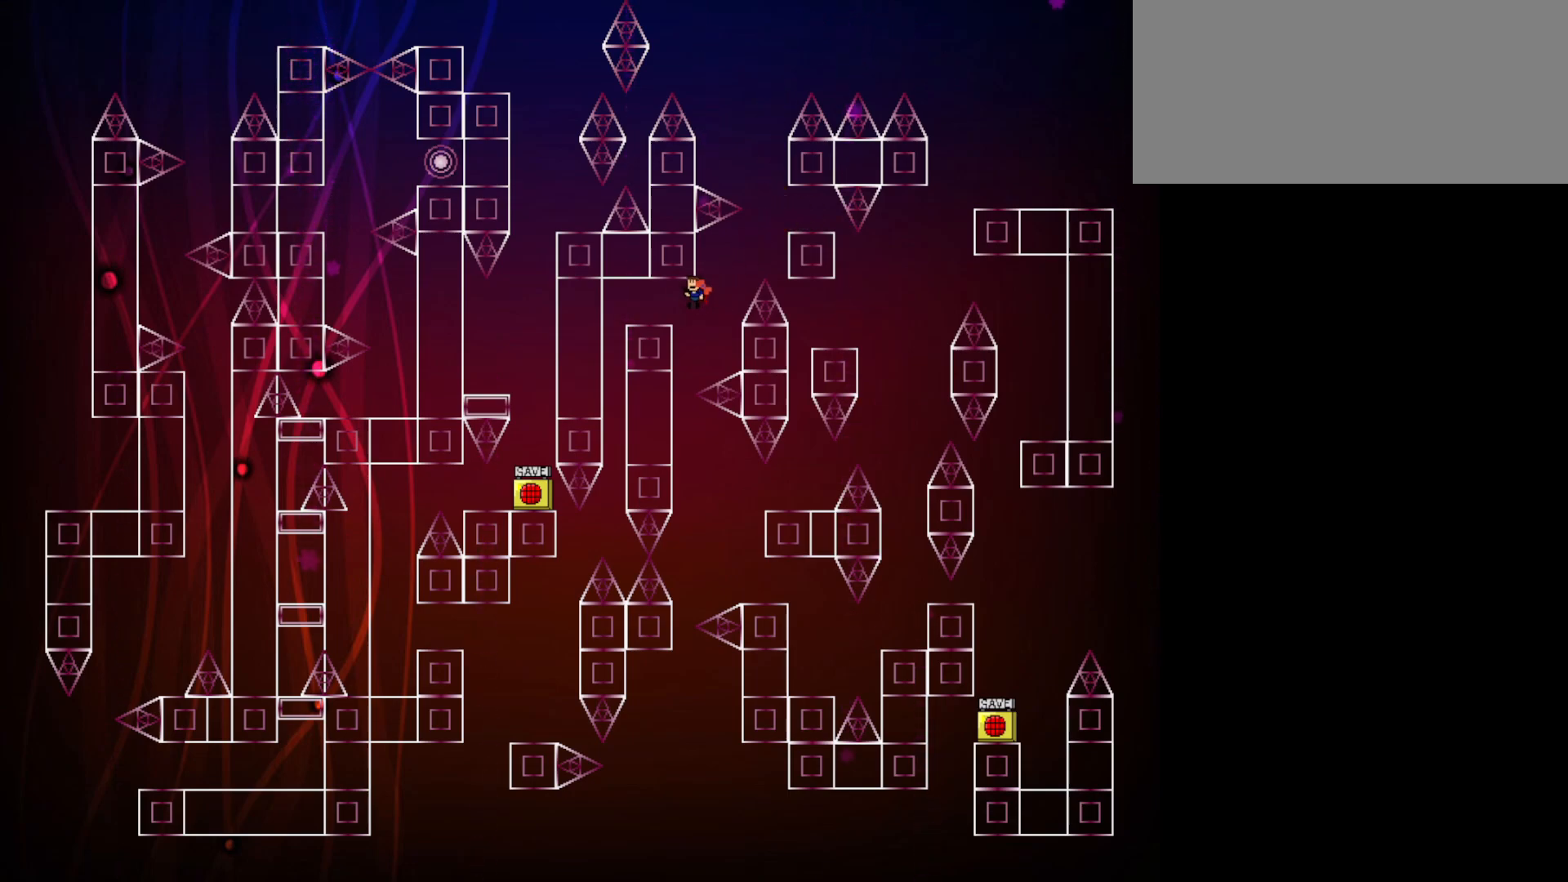
{"keys": ["left"], "events": [[100, "jump", "up"], [250, "left", "up"], [383, "left", "down"]]}
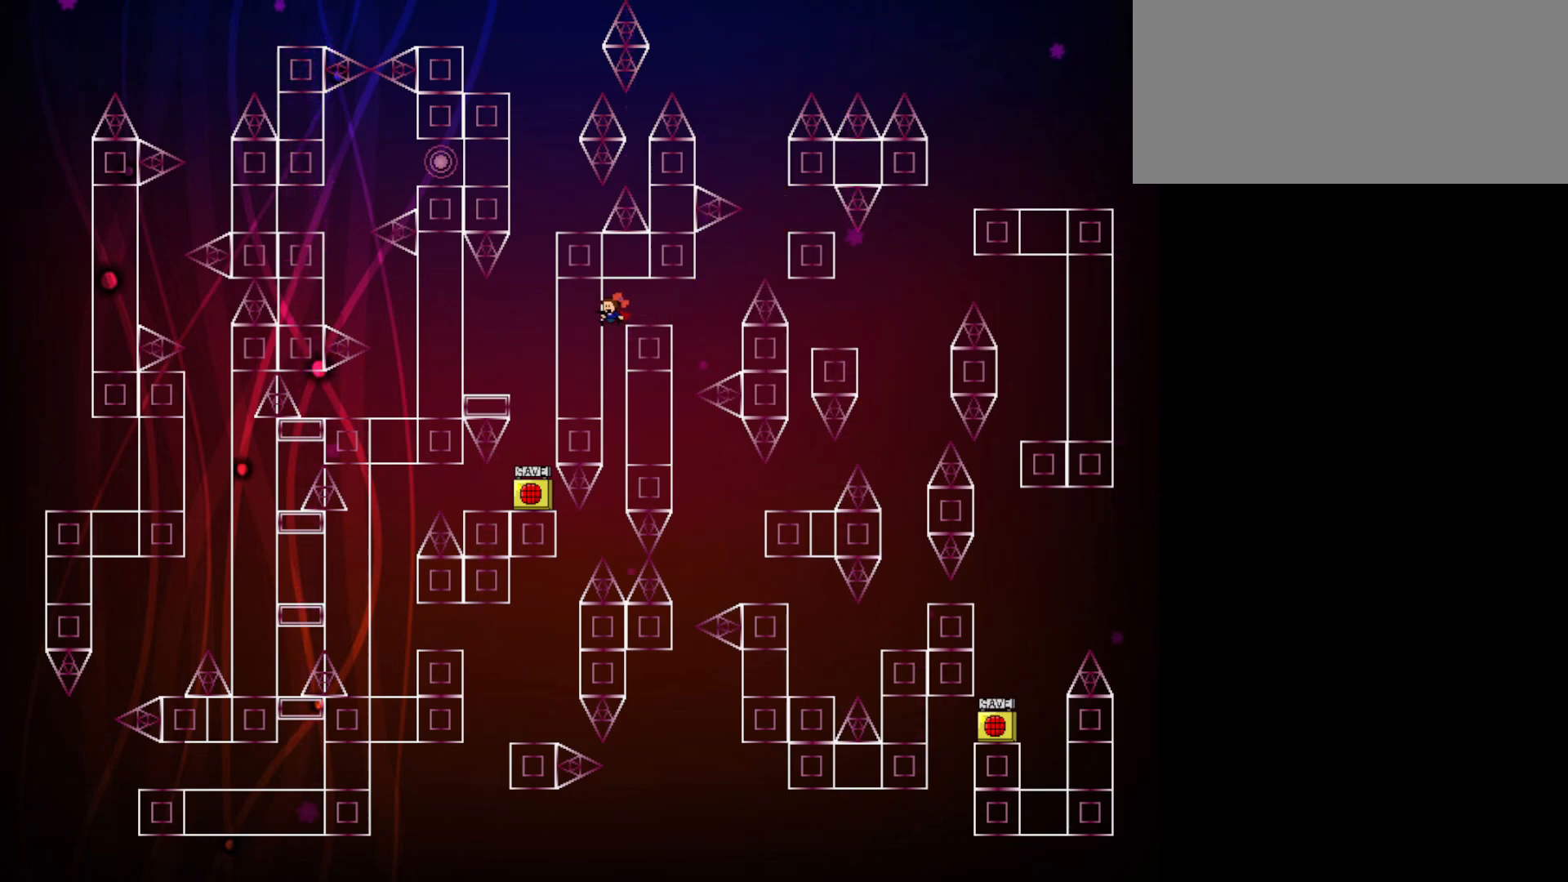
{"keys": [], "events": [[67, "left", "up"]]}
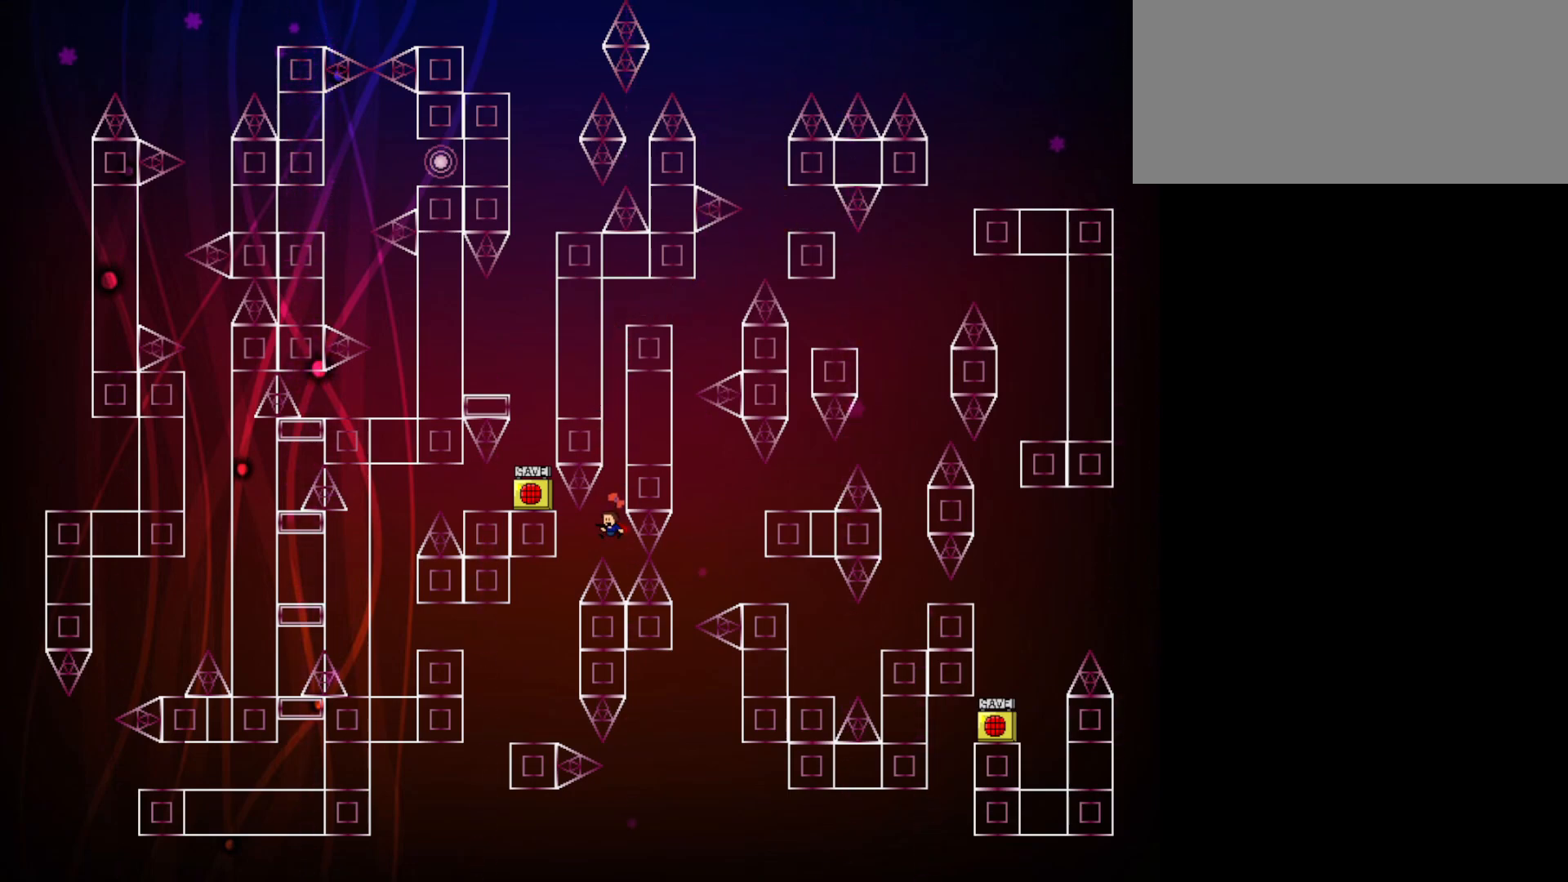
{"keys": ["left"], "events": [[50, "jump", "down"], [133, "jump", "up"], [467, "left", "down"]]}